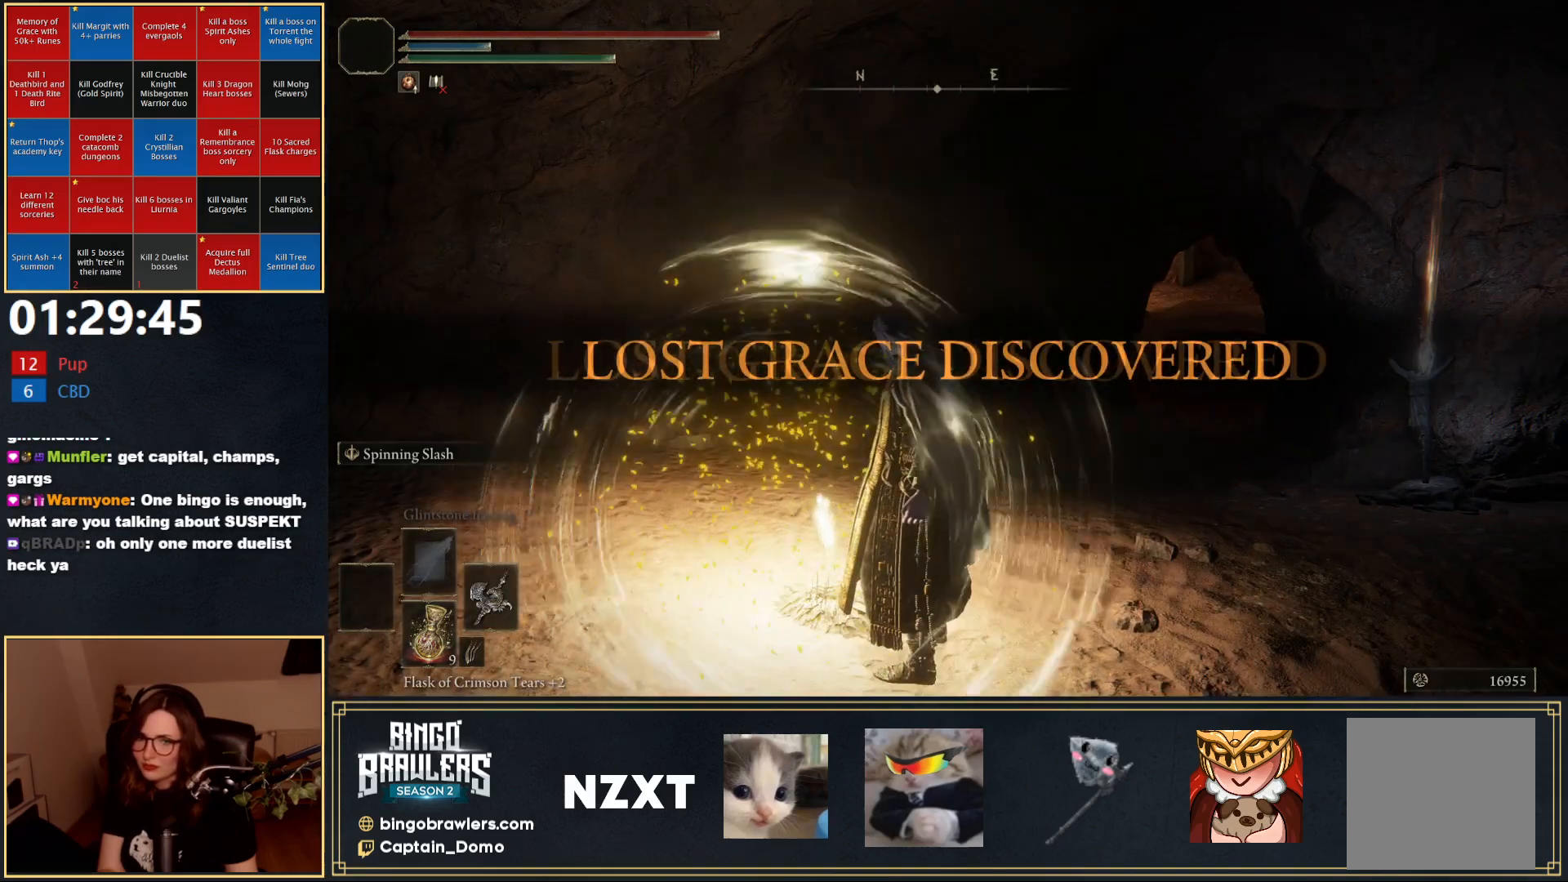
Gameplay with a controller (Xbox layout); each line is a JSON object with the inputs held at the frame after it. "events" lists button and stick changes between this image and that frame as [ms after this image, input, new state], when the widget could be followed in between.
{"buttons": ["B"], "left_stick": "up-right", "right_stick": "center", "events": [[317, "left_stick", "up-right"], [333, "B", "down"]]}
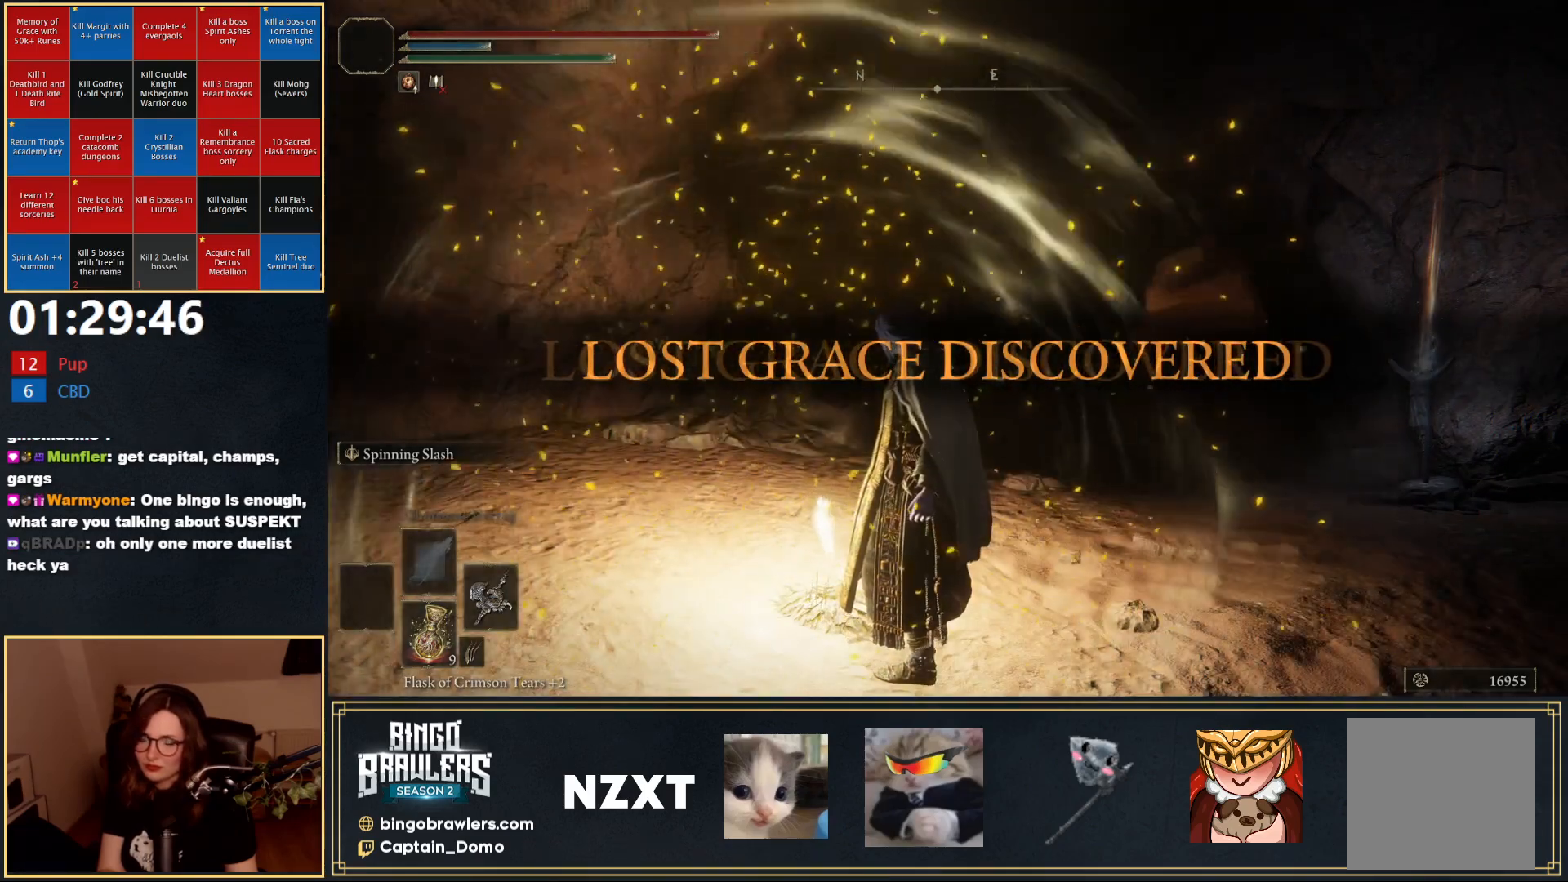
{"buttons": ["B"], "left_stick": "up-right", "right_stick": "center", "events": [[83, "right_stick", "down-right"], [267, "right_stick", "center"]]}
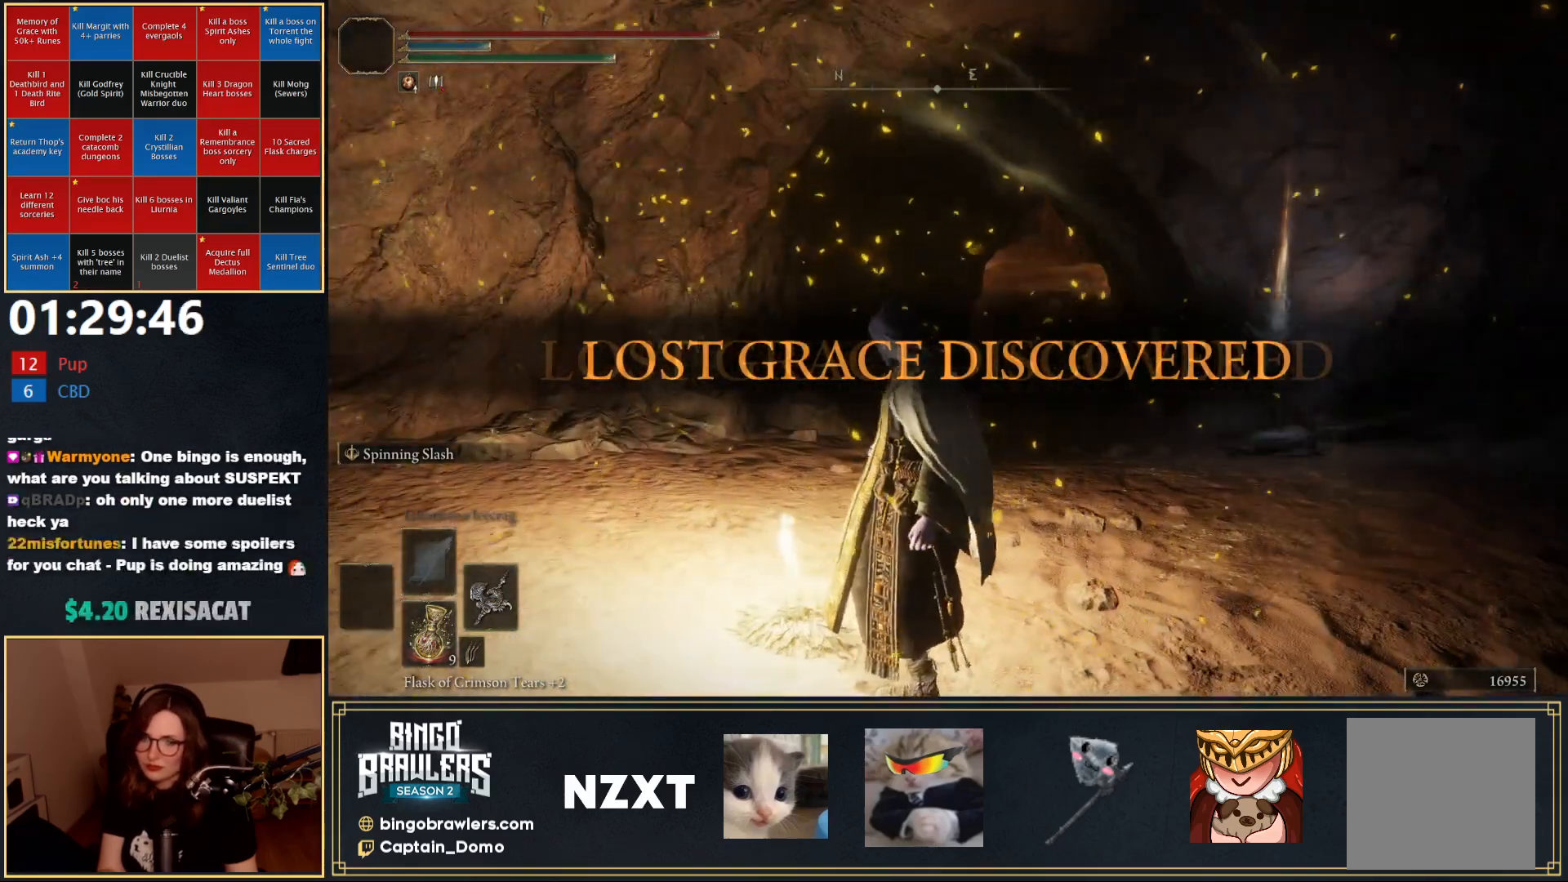
{"buttons": ["B"], "left_stick": "up", "right_stick": "center", "events": [[67, "left_stick", "up"]]}
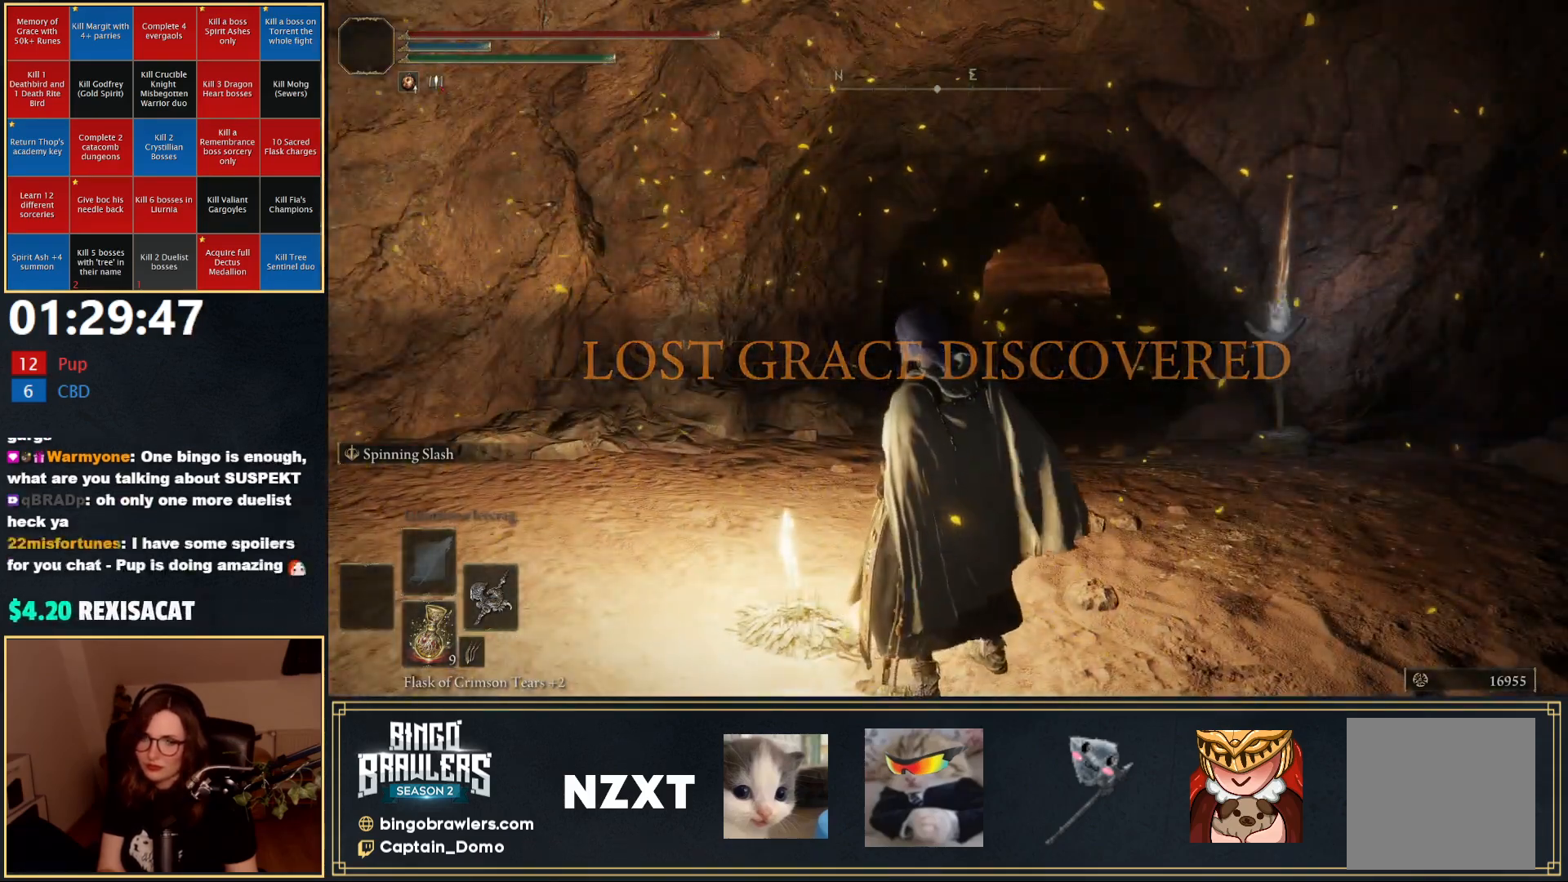
{"buttons": ["B"], "left_stick": "up", "right_stick": "center", "events": []}
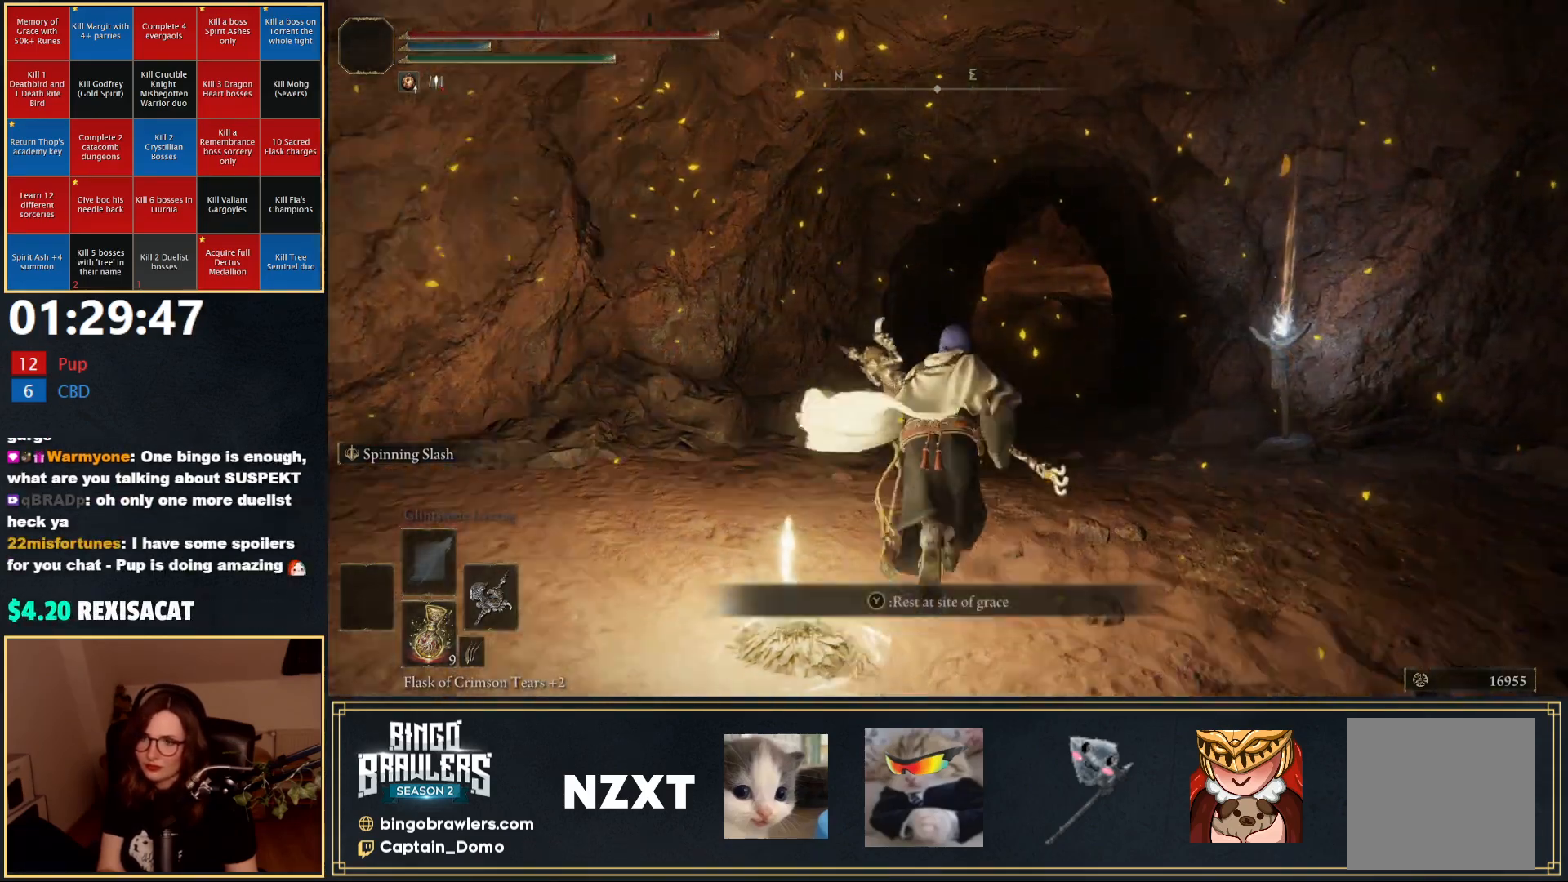
{"buttons": ["B"], "left_stick": "up", "right_stick": "center", "events": [[133, "right_stick", "right"], [283, "right_stick", "center"]]}
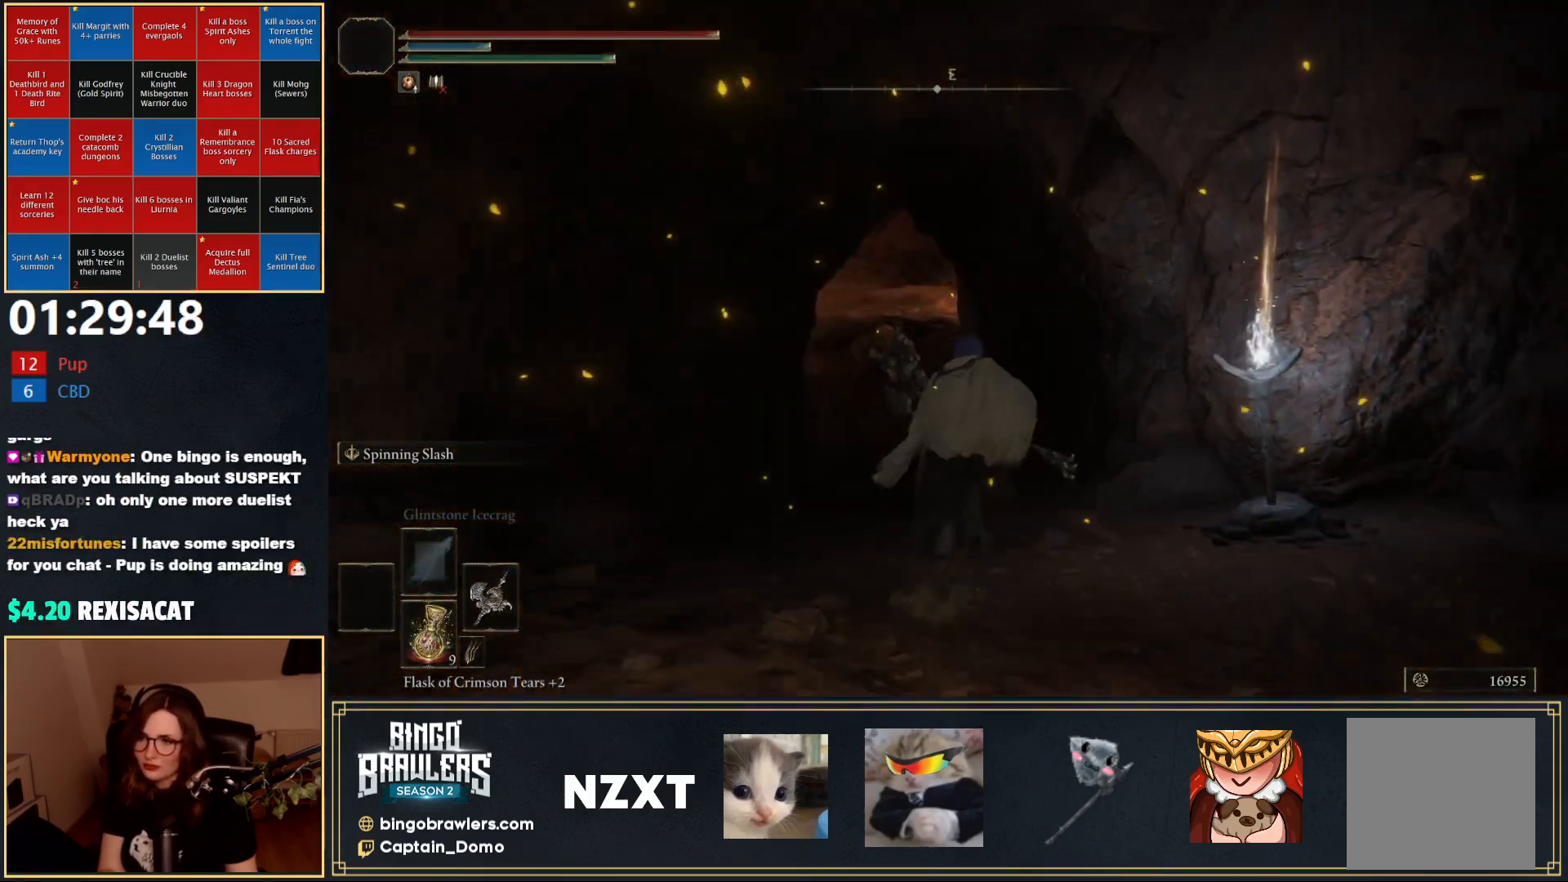
{"buttons": ["B"], "left_stick": "up", "right_stick": "center", "events": []}
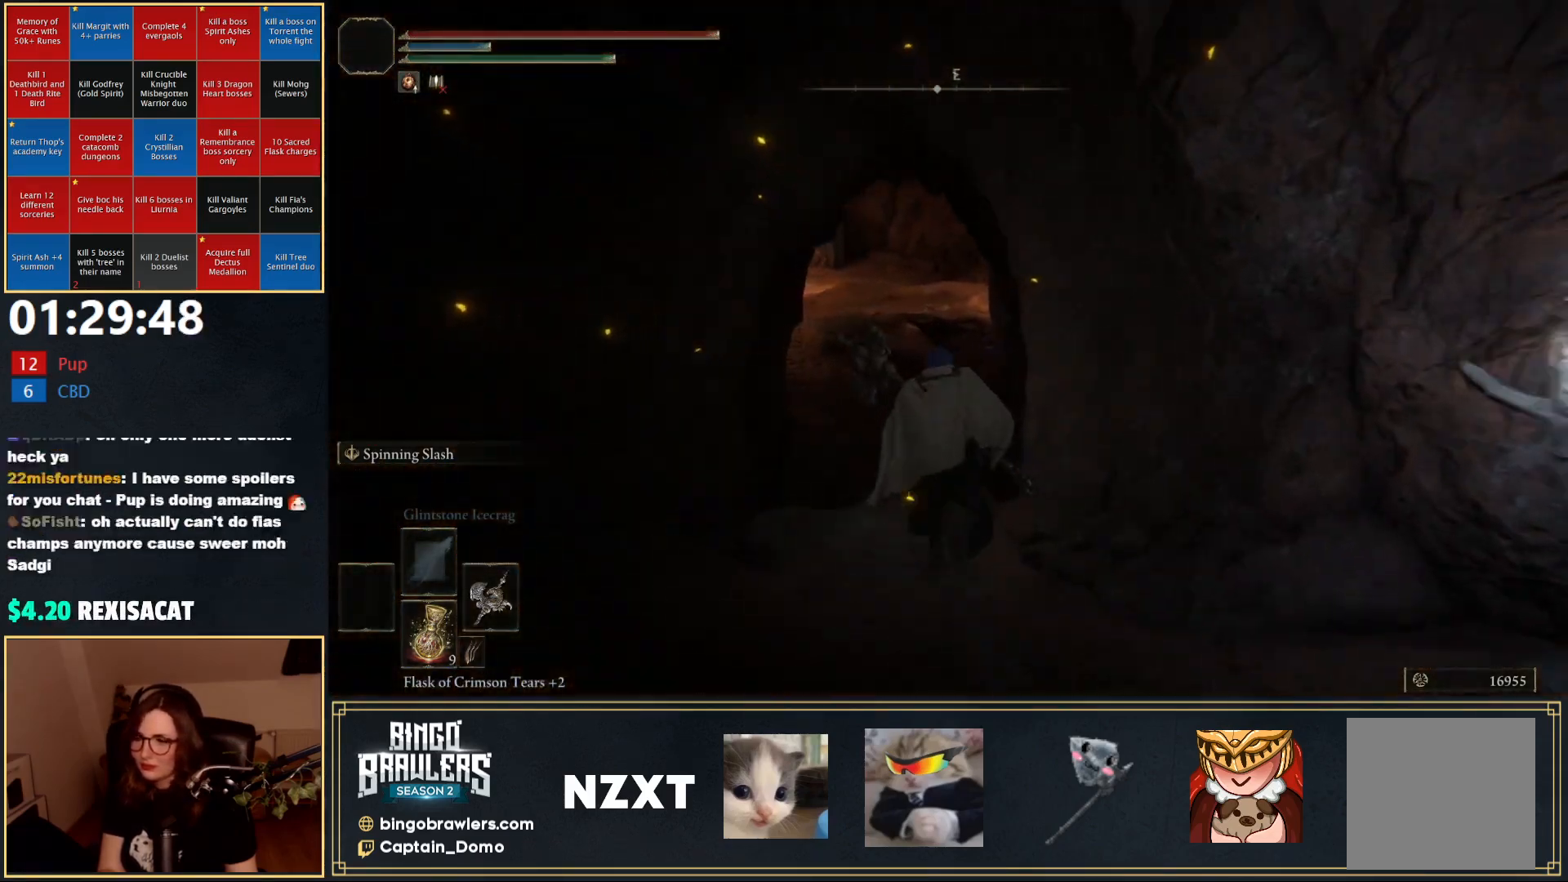
{"buttons": ["B"], "left_stick": "up", "right_stick": "center", "events": []}
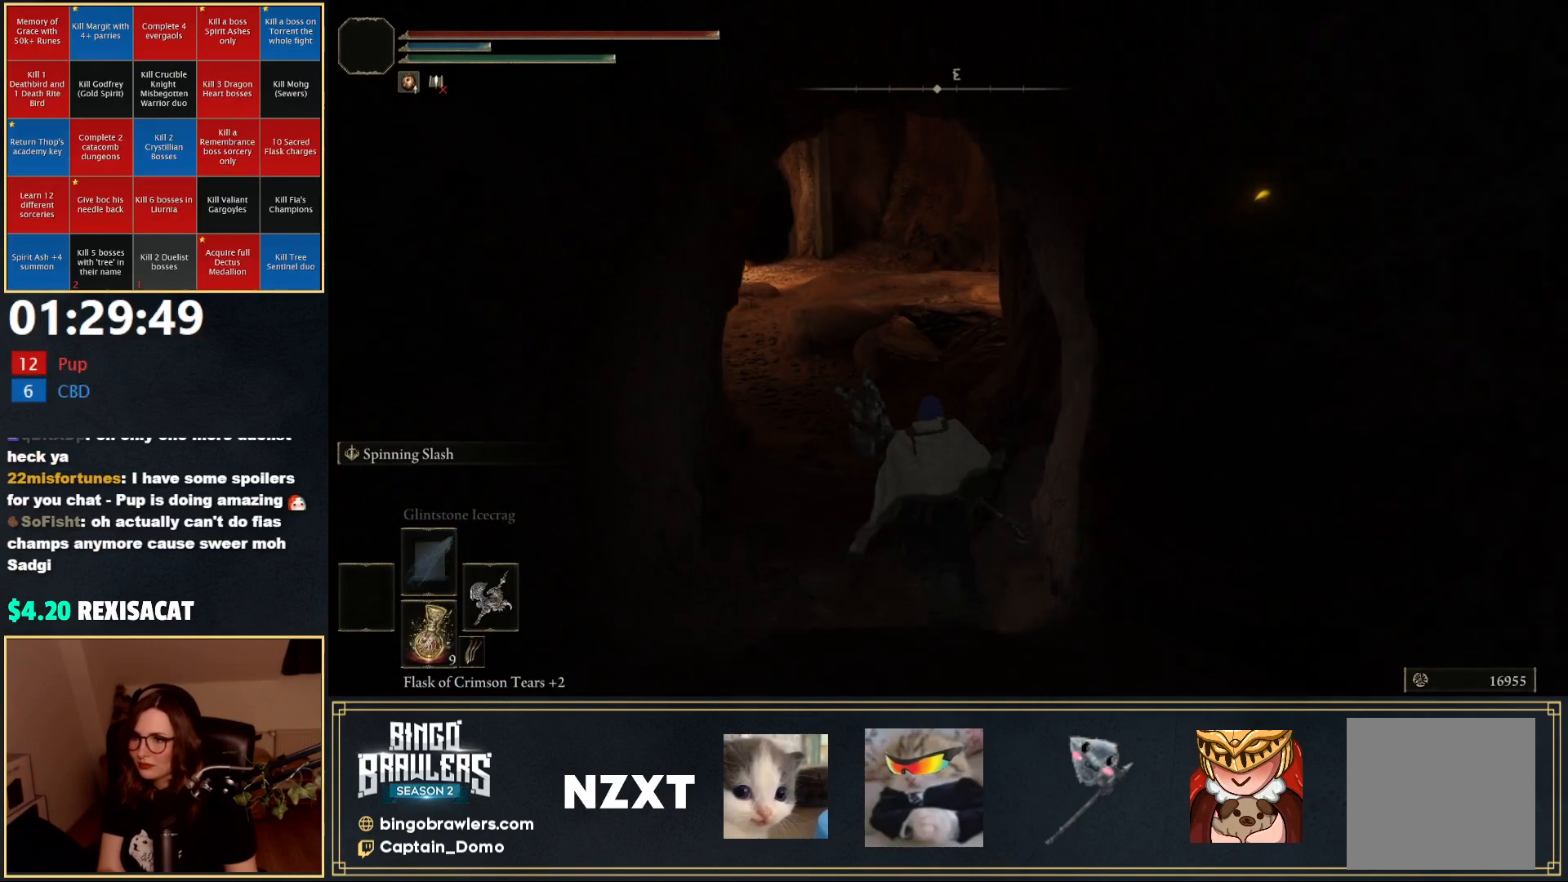
{"buttons": ["B"], "left_stick": "up", "right_stick": "center", "events": []}
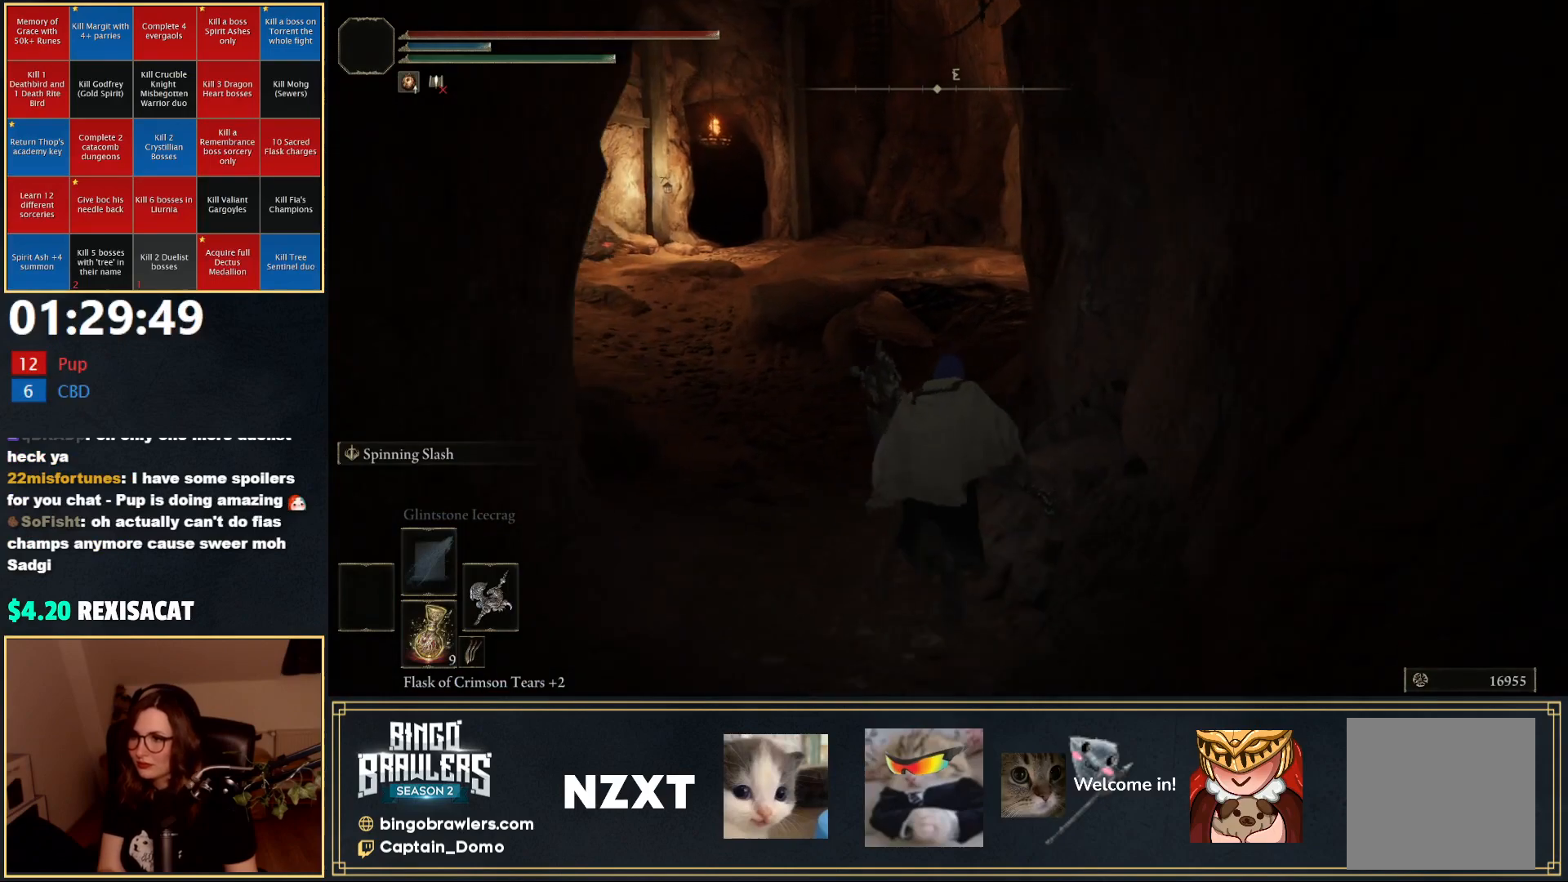
{"buttons": ["B"], "left_stick": "up", "right_stick": "center", "events": [[300, "A", "down"], [417, "A", "up"]]}
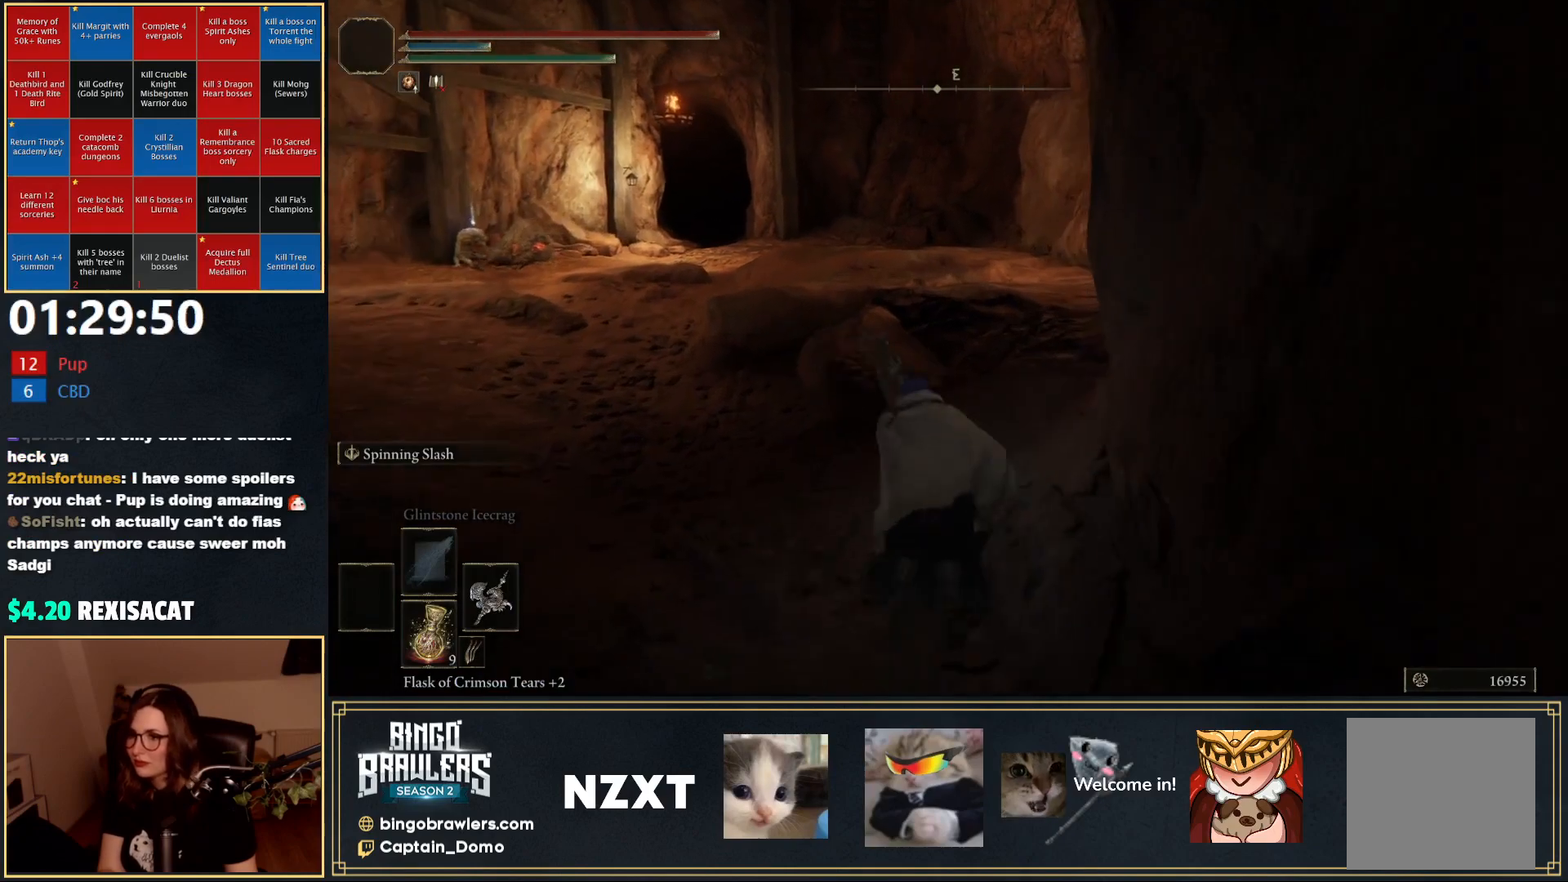
{"buttons": ["B"], "left_stick": "up", "right_stick": "center", "events": [[300, "right_stick", "right"], [483, "right_stick", "center"]]}
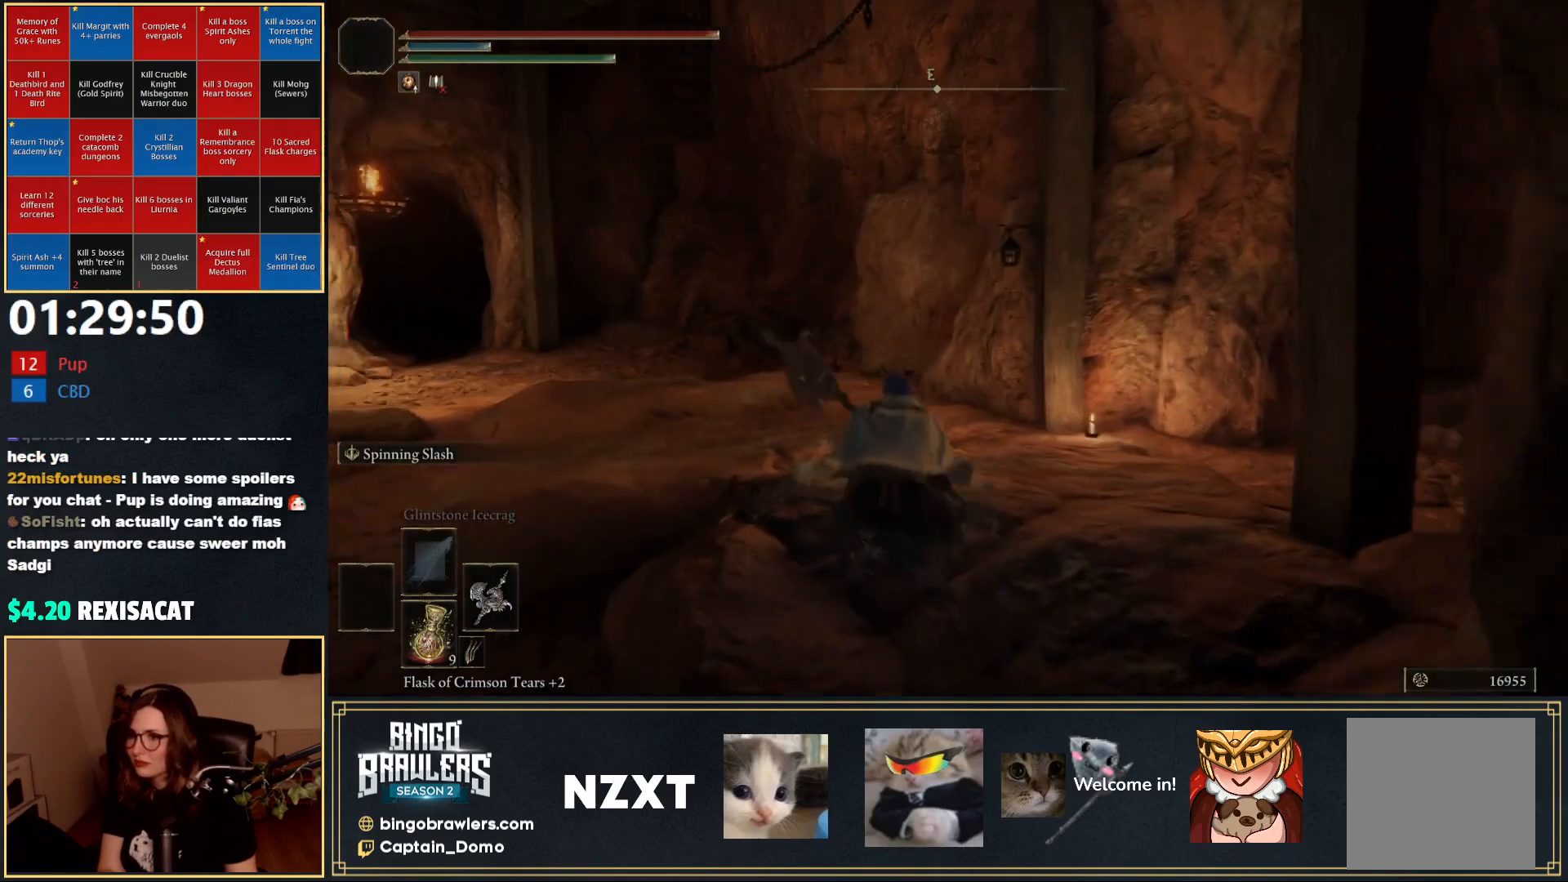
{"buttons": ["B"], "left_stick": "up", "right_stick": "right", "events": [[450, "right_stick", "right"]]}
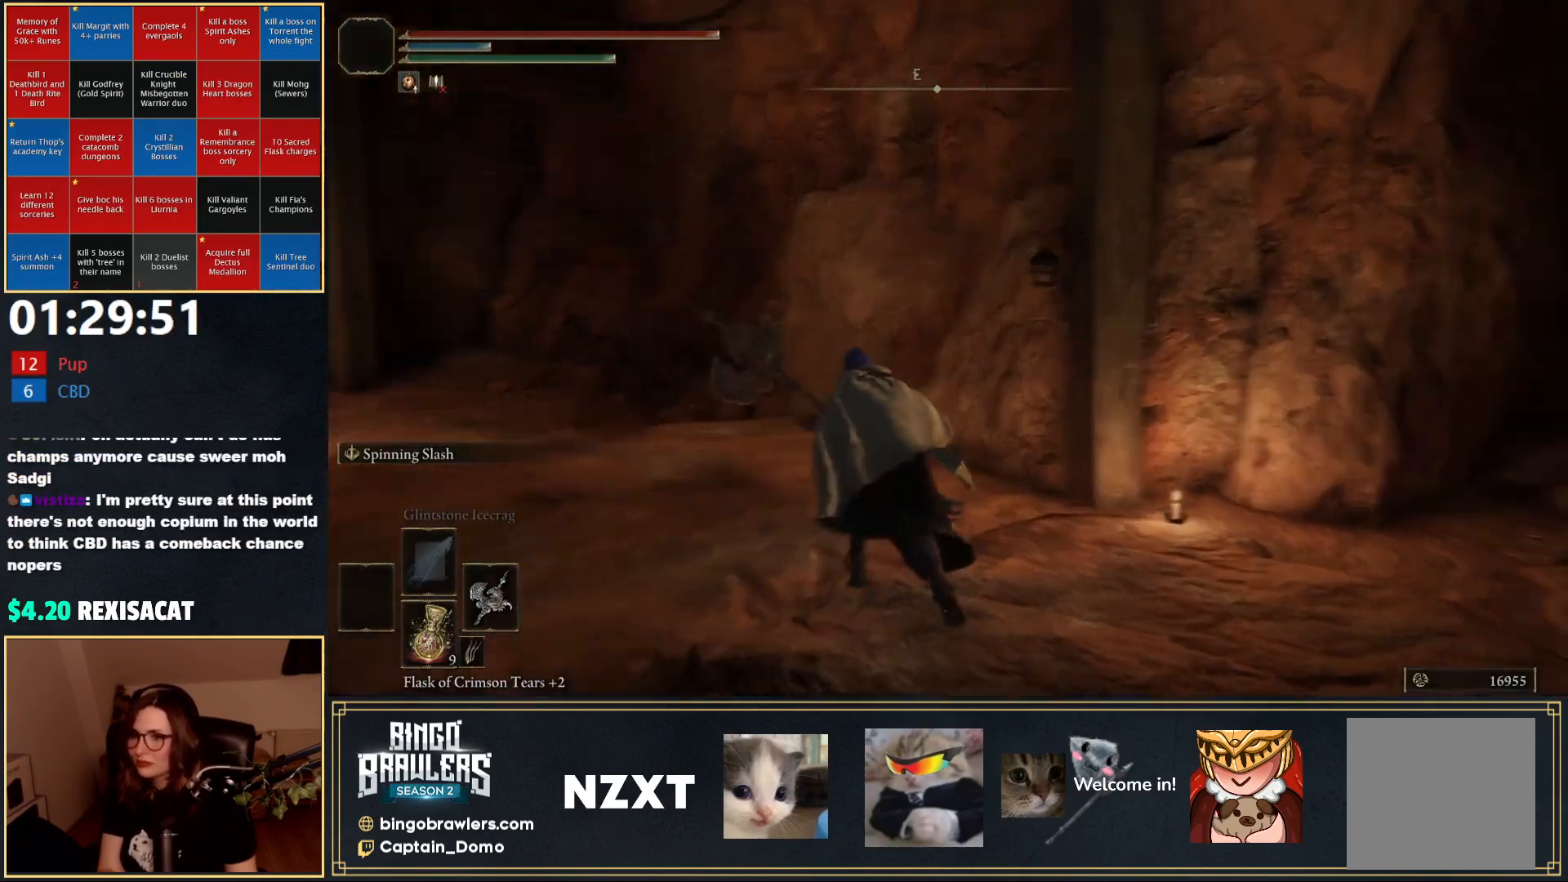
{"buttons": ["B"], "left_stick": "left", "right_stick": "left", "events": [[117, "left_stick", "up-right"], [267, "right_stick", "center"], [400, "left_stick", "left"], [433, "right_stick", "left"]]}
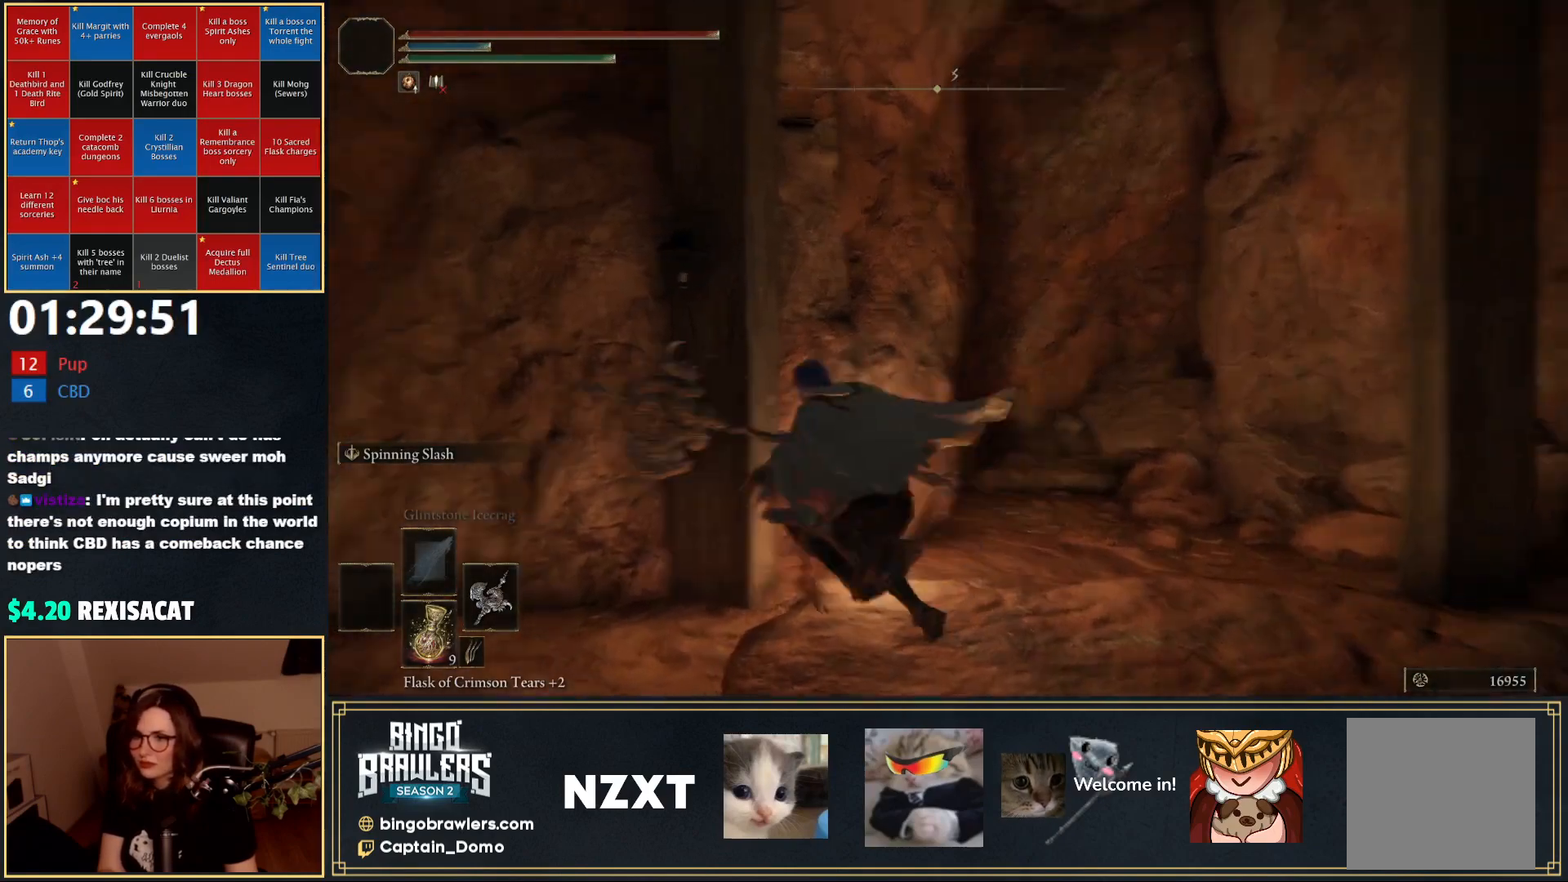
{"buttons": ["B"], "left_stick": "up-left", "right_stick": "center", "events": [[283, "left_stick", "up-left"], [300, "right_stick", "center"]]}
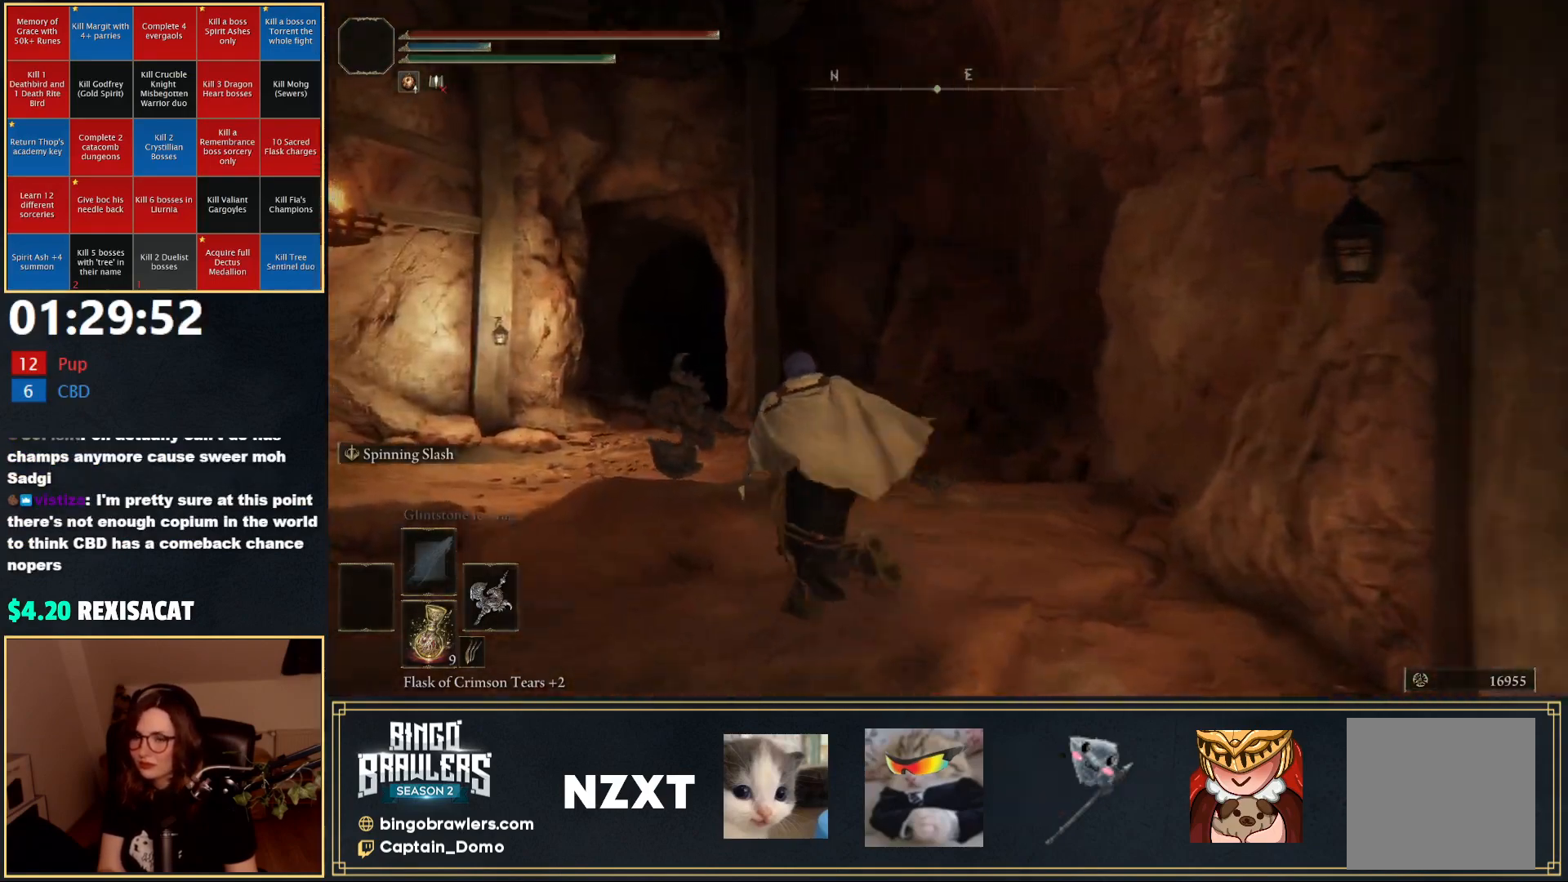
{"buttons": ["B"], "left_stick": "up", "right_stick": "center", "events": [[17, "right_stick", "left"], [200, "left_stick", "up"], [200, "right_stick", "center"]]}
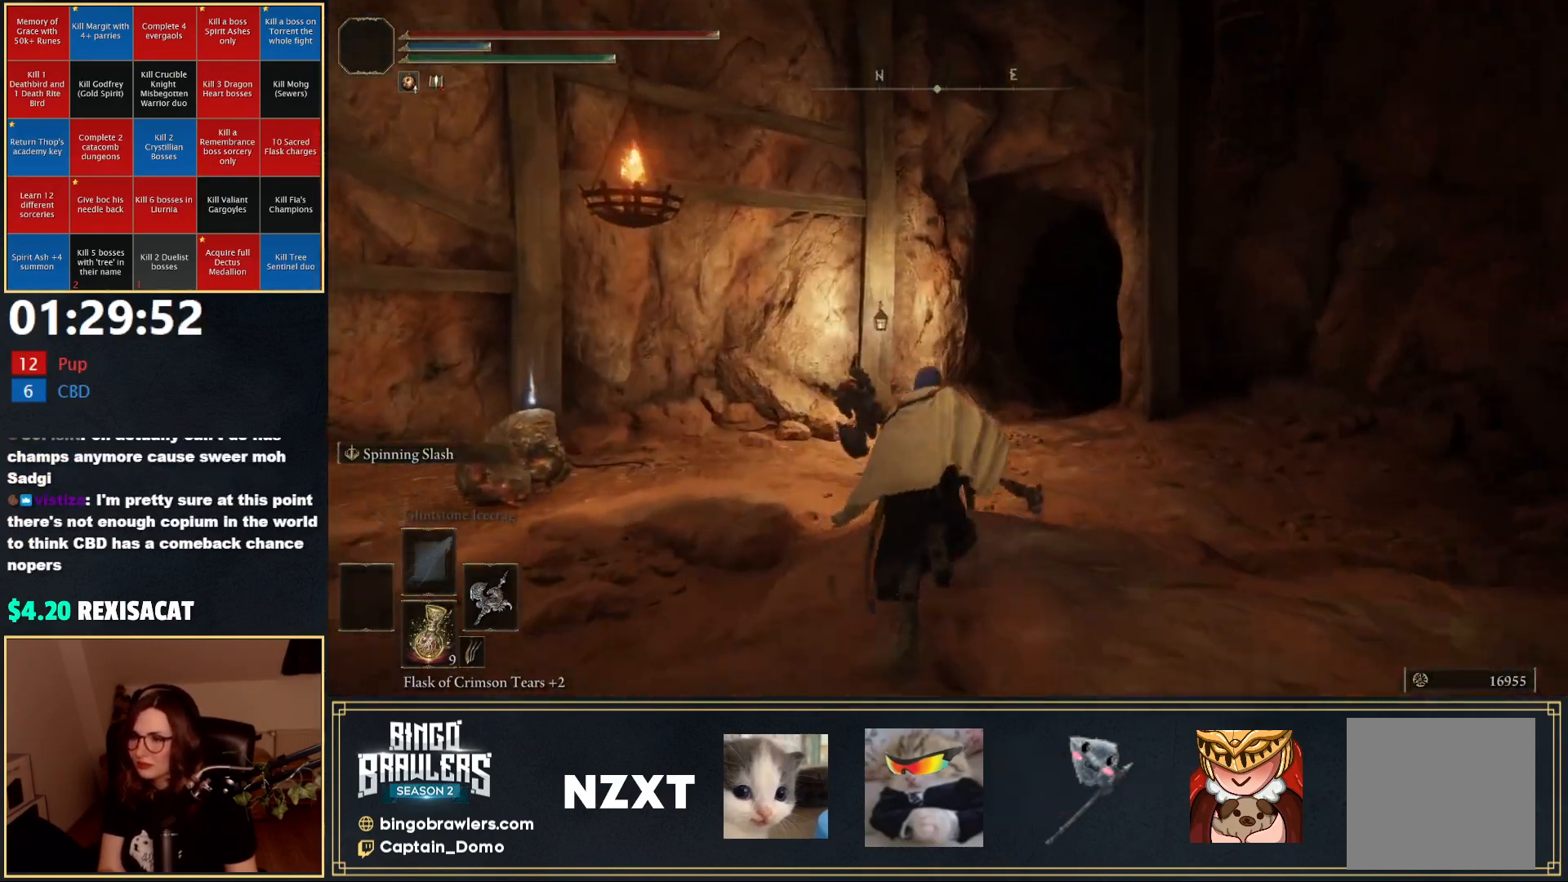
{"buttons": ["B"], "left_stick": "up", "right_stick": "center", "events": []}
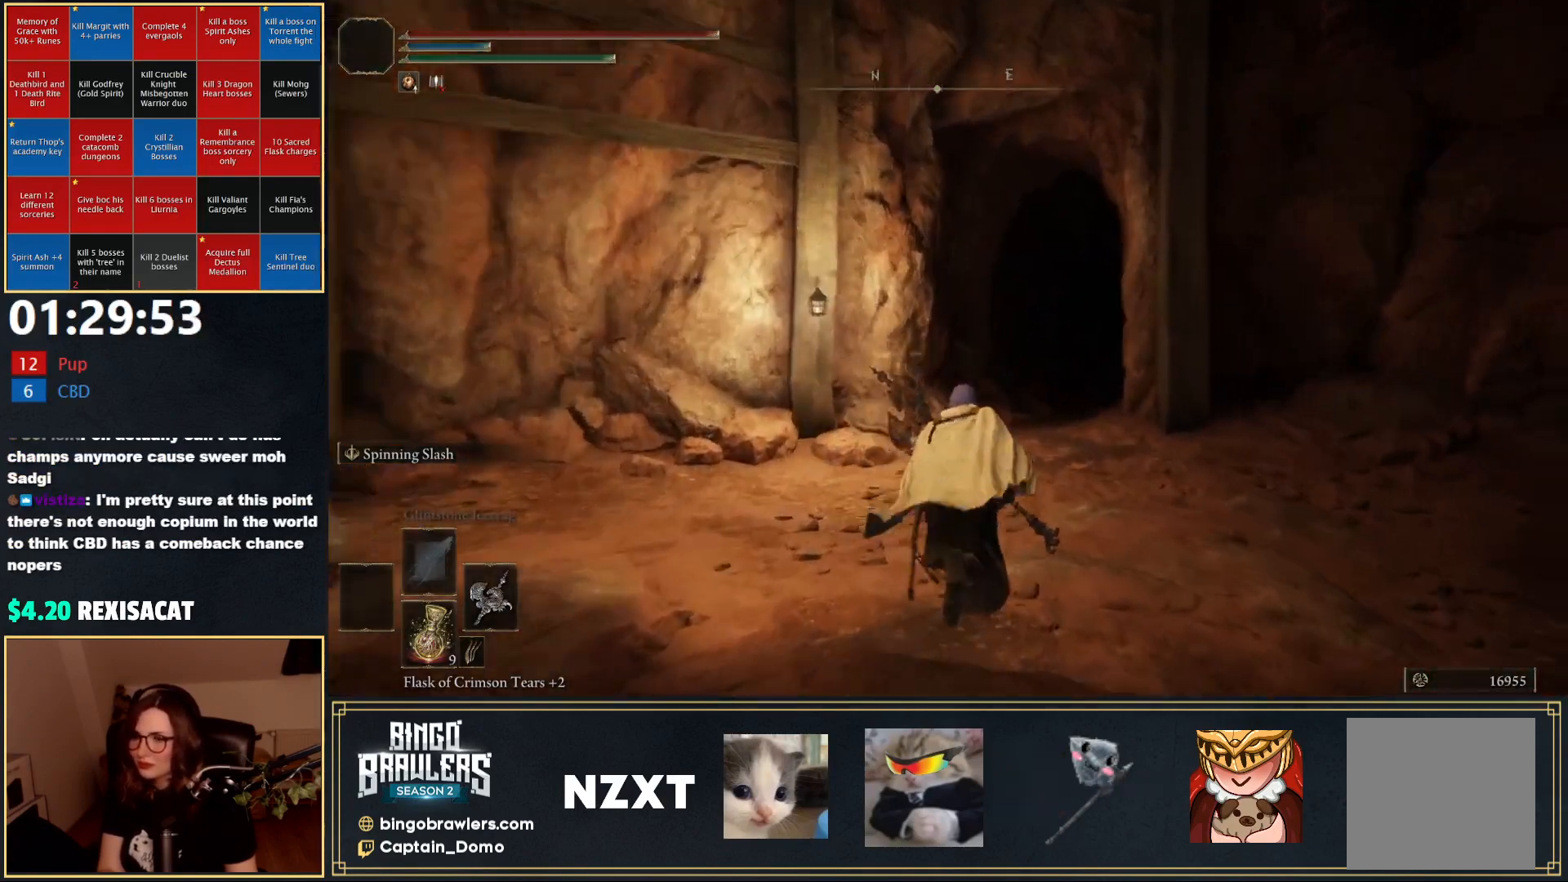
{"buttons": ["B"], "left_stick": "up", "right_stick": "center", "events": []}
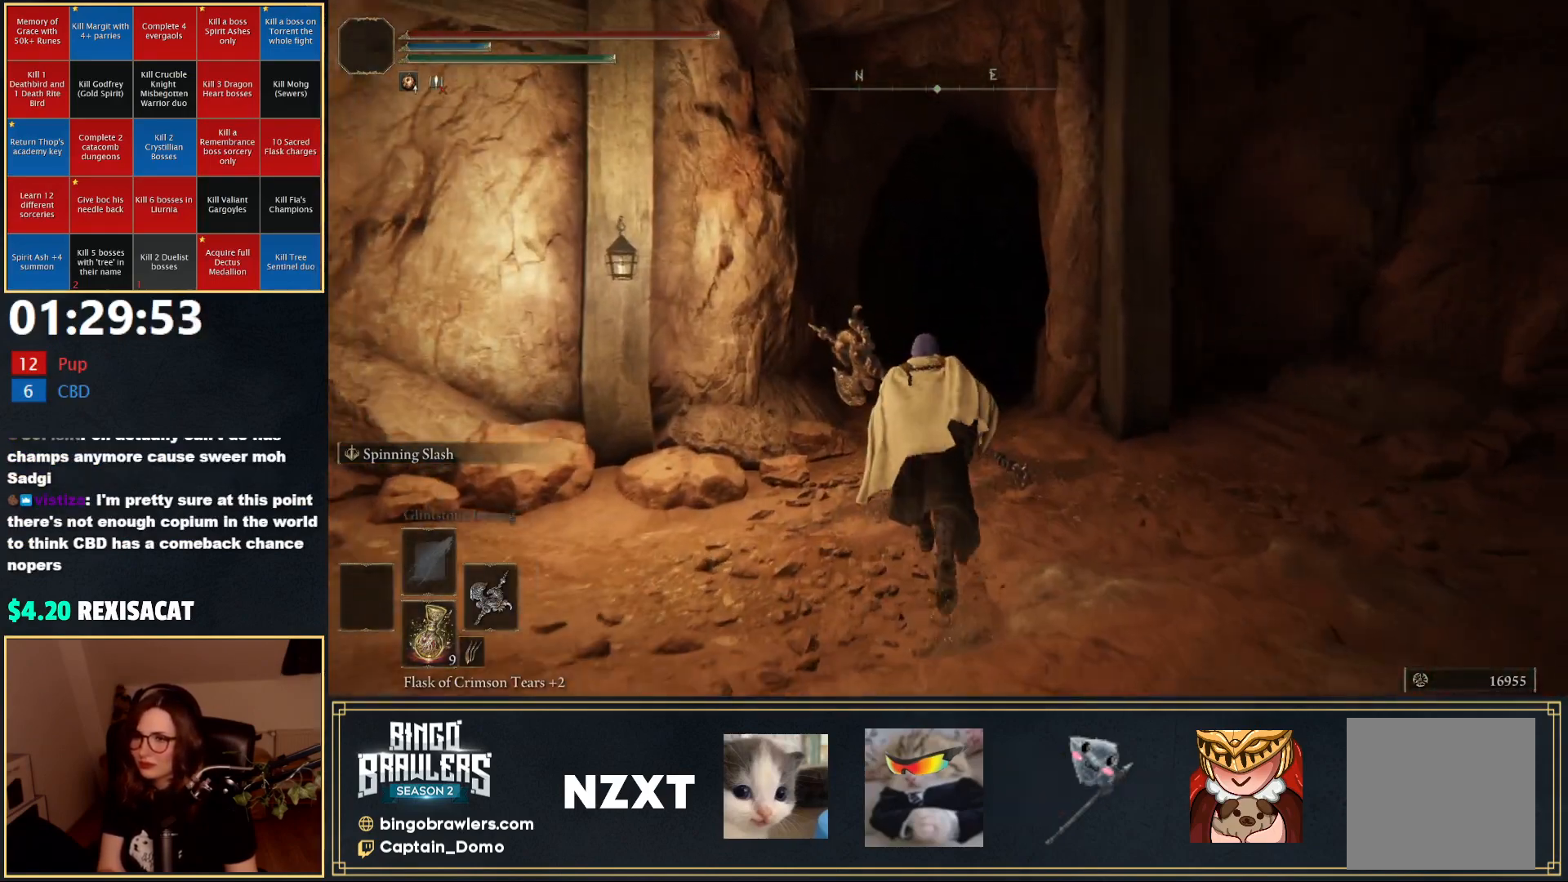
{"buttons": ["B"], "left_stick": "up", "right_stick": "center", "events": [[283, "right_stick", "right"], [433, "right_stick", "center"]]}
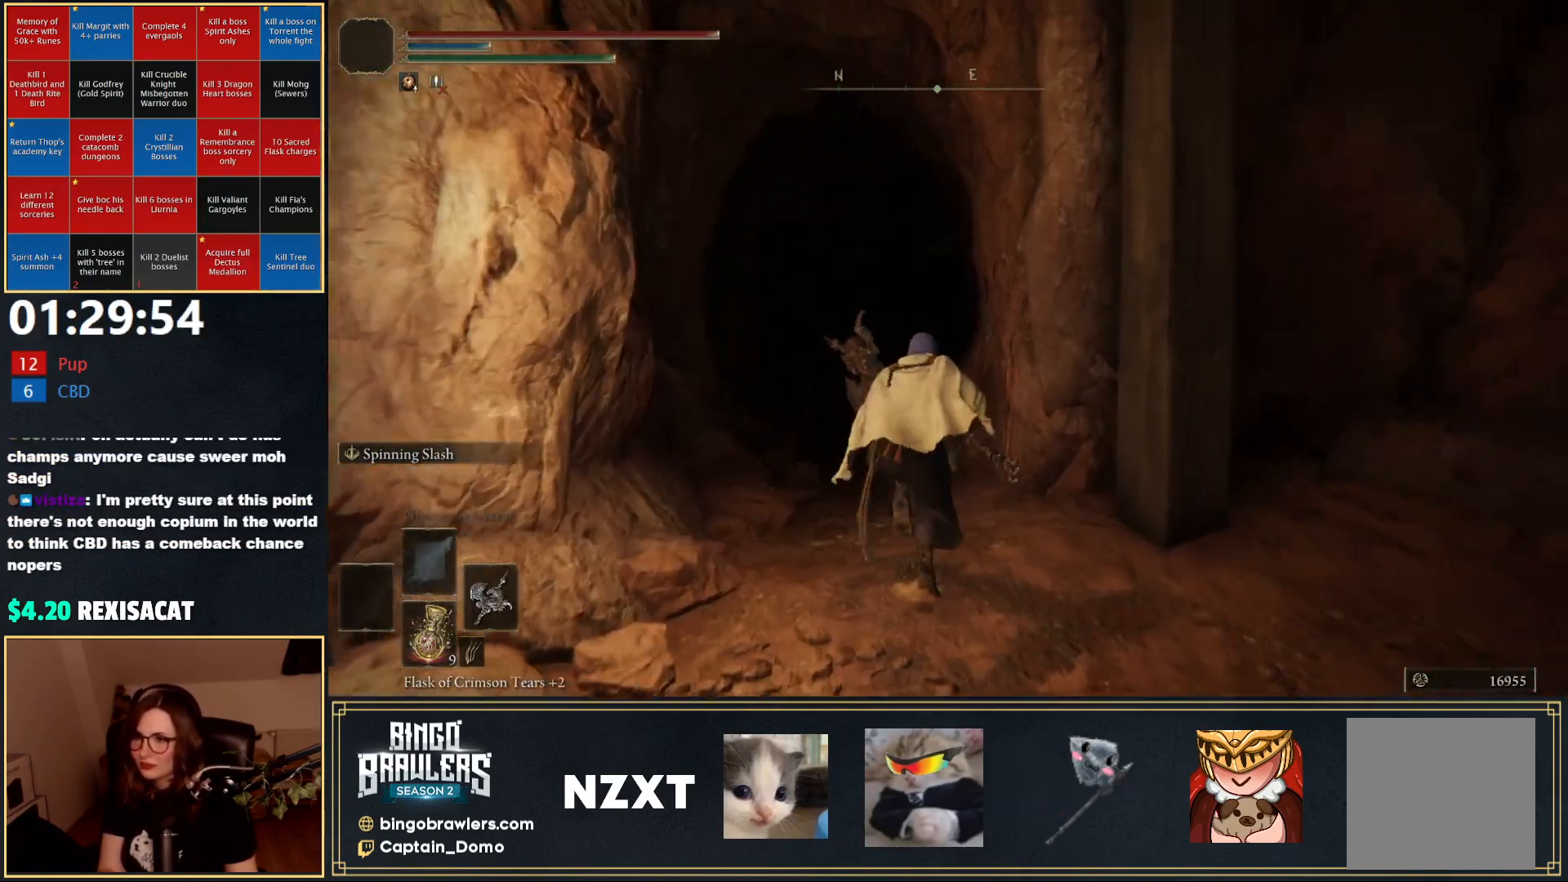
{"buttons": ["B"], "left_stick": "up", "right_stick": "center", "events": []}
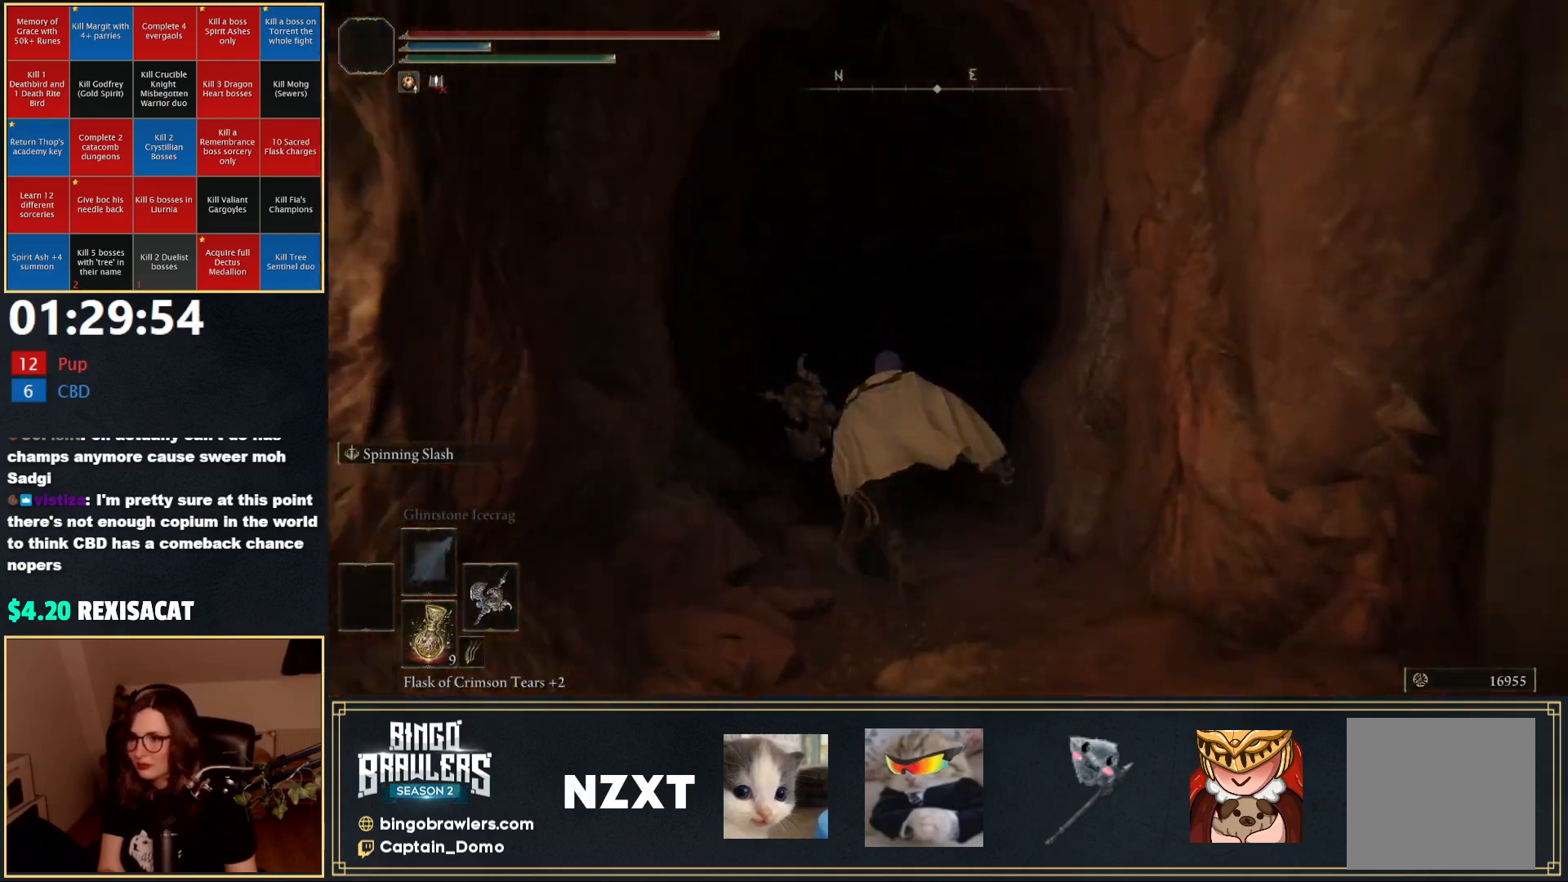
{"buttons": ["B"], "left_stick": "up", "right_stick": "center", "events": []}
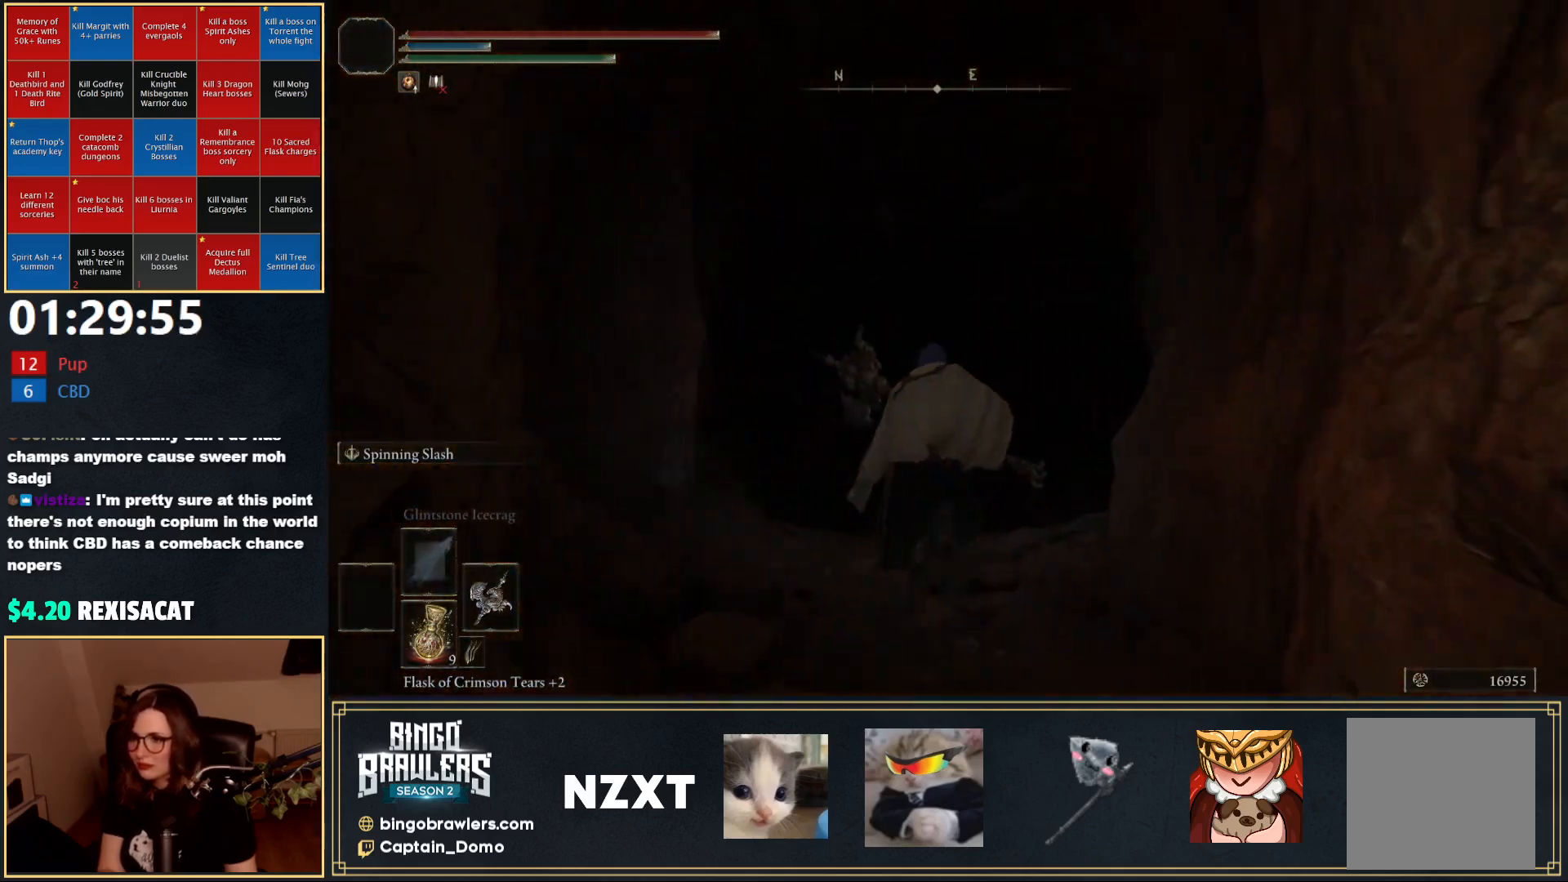
{"buttons": ["B"], "left_stick": "up", "right_stick": "down-right", "events": [[383, "right_stick", "down-right"]]}
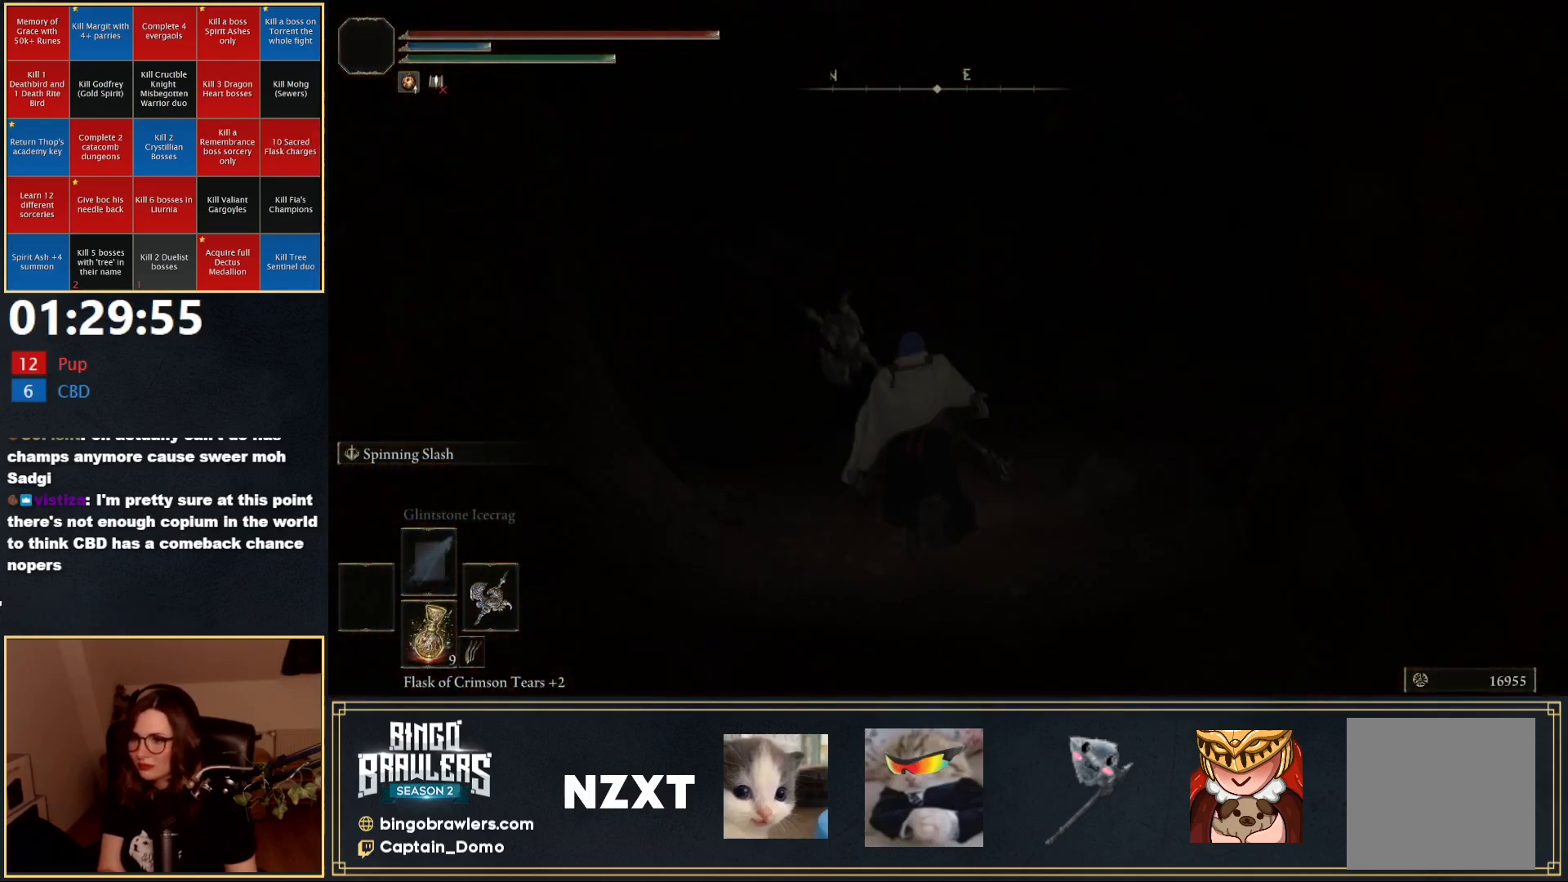
{"buttons": ["B"], "left_stick": "up-left", "right_stick": "left", "events": [[83, "right_stick", "center"], [283, "left_stick", "up-left"], [300, "right_stick", "left"]]}
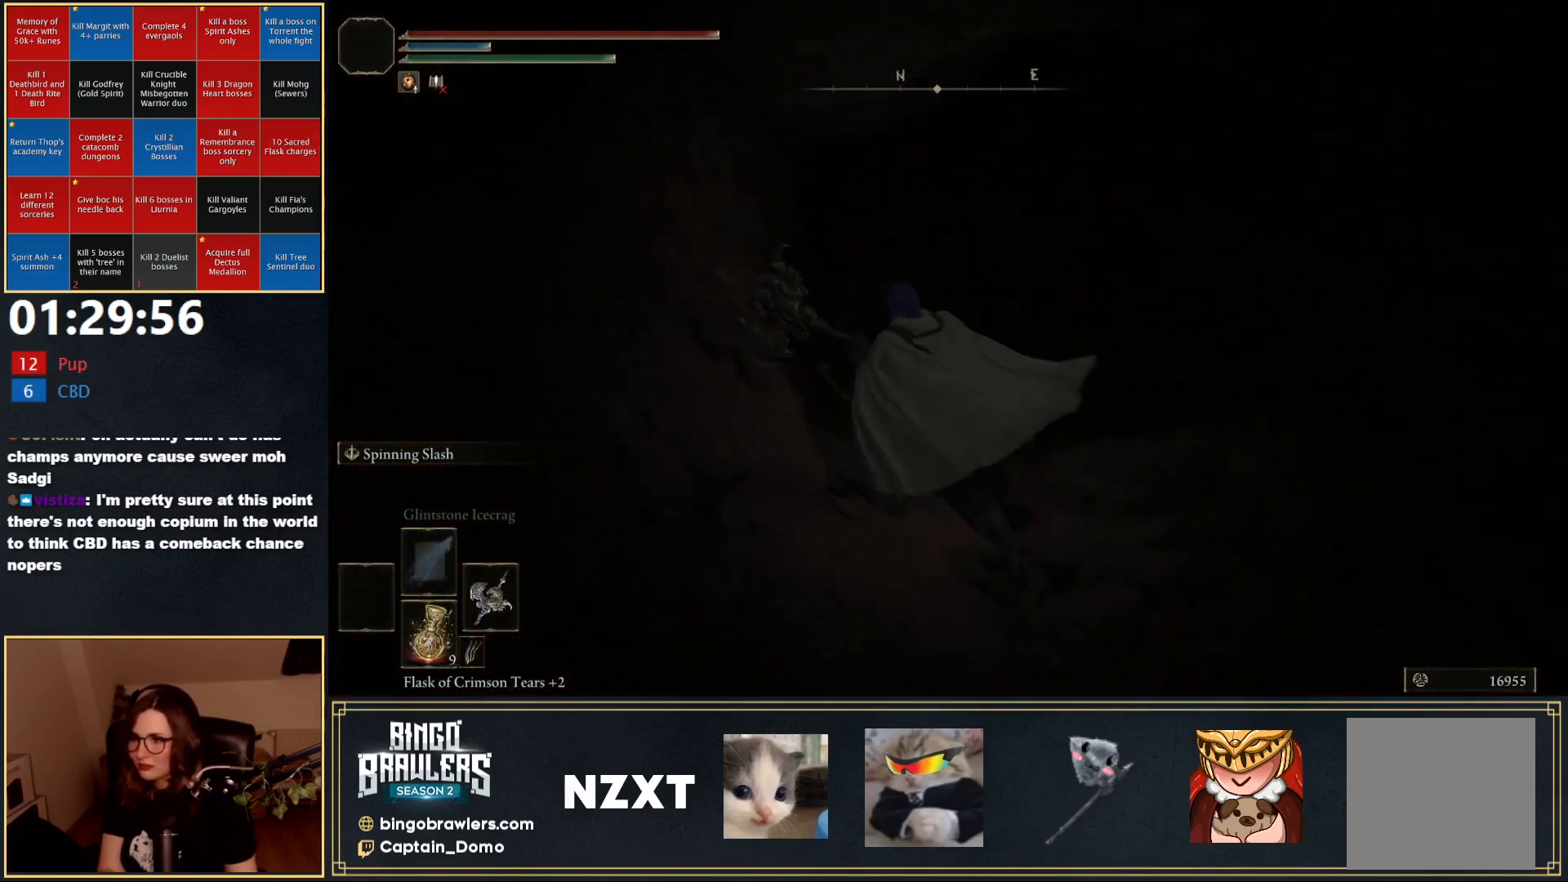
{"buttons": ["B"], "left_stick": "up-right", "right_stick": "center", "events": [[83, "left_stick", "up"], [100, "right_stick", "center"], [283, "left_stick", "up-right"]]}
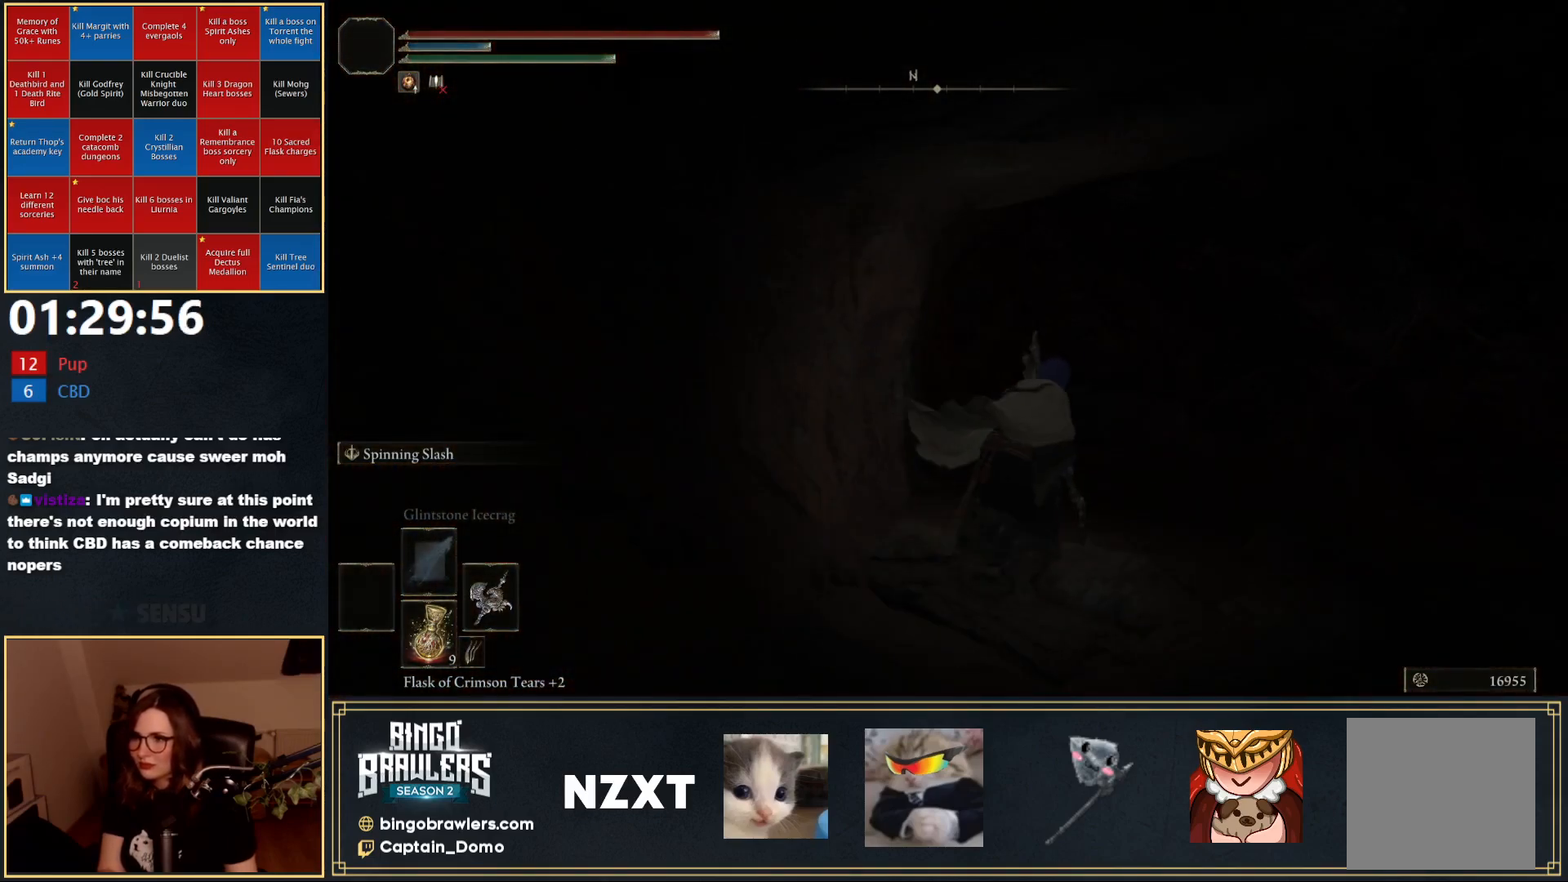
{"buttons": ["B"], "left_stick": "up", "right_stick": "center", "events": [[200, "left_stick", "up"]]}
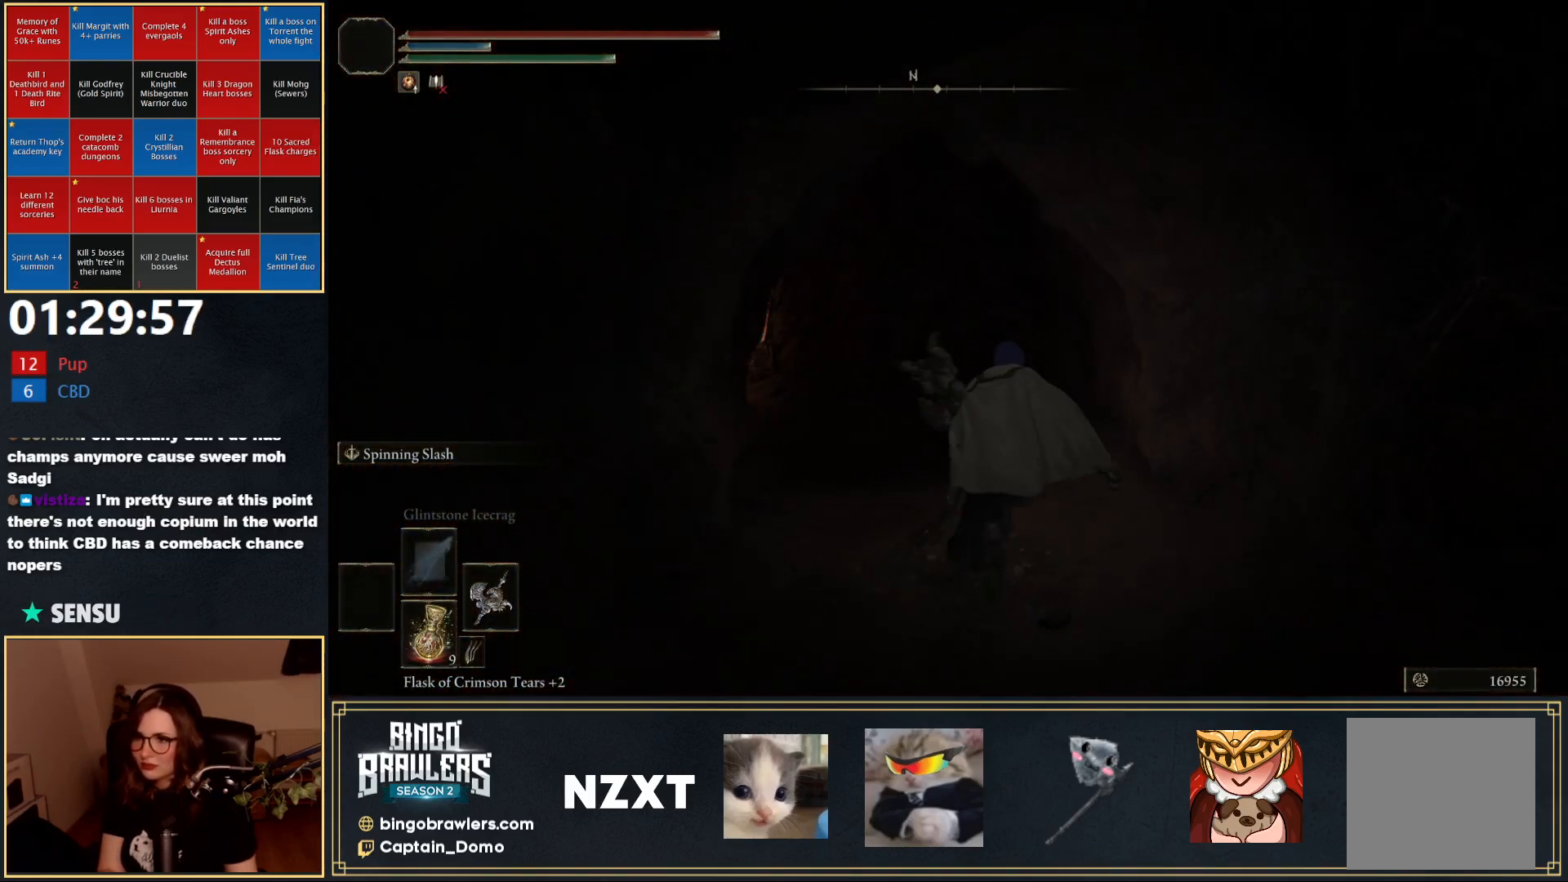
{"buttons": ["B"], "left_stick": "up", "right_stick": "center", "events": [[117, "right_stick", "left"], [317, "right_stick", "center"]]}
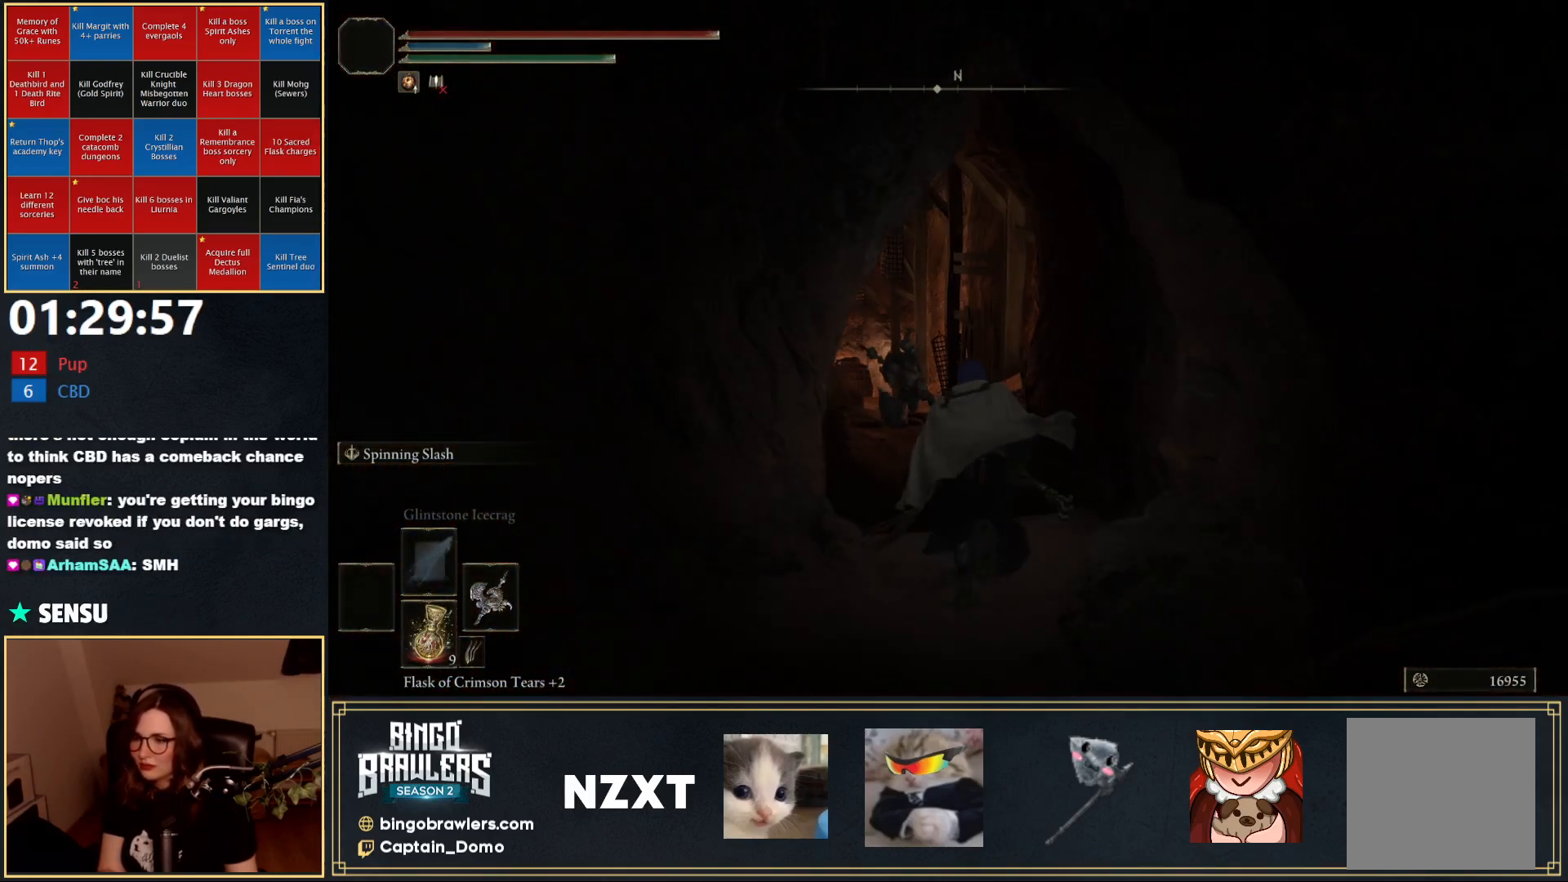
{"buttons": ["B"], "left_stick": "up", "right_stick": "center", "events": [[283, "right_stick", "left"], [383, "right_stick", "down-left"], [500, "right_stick", "center"]]}
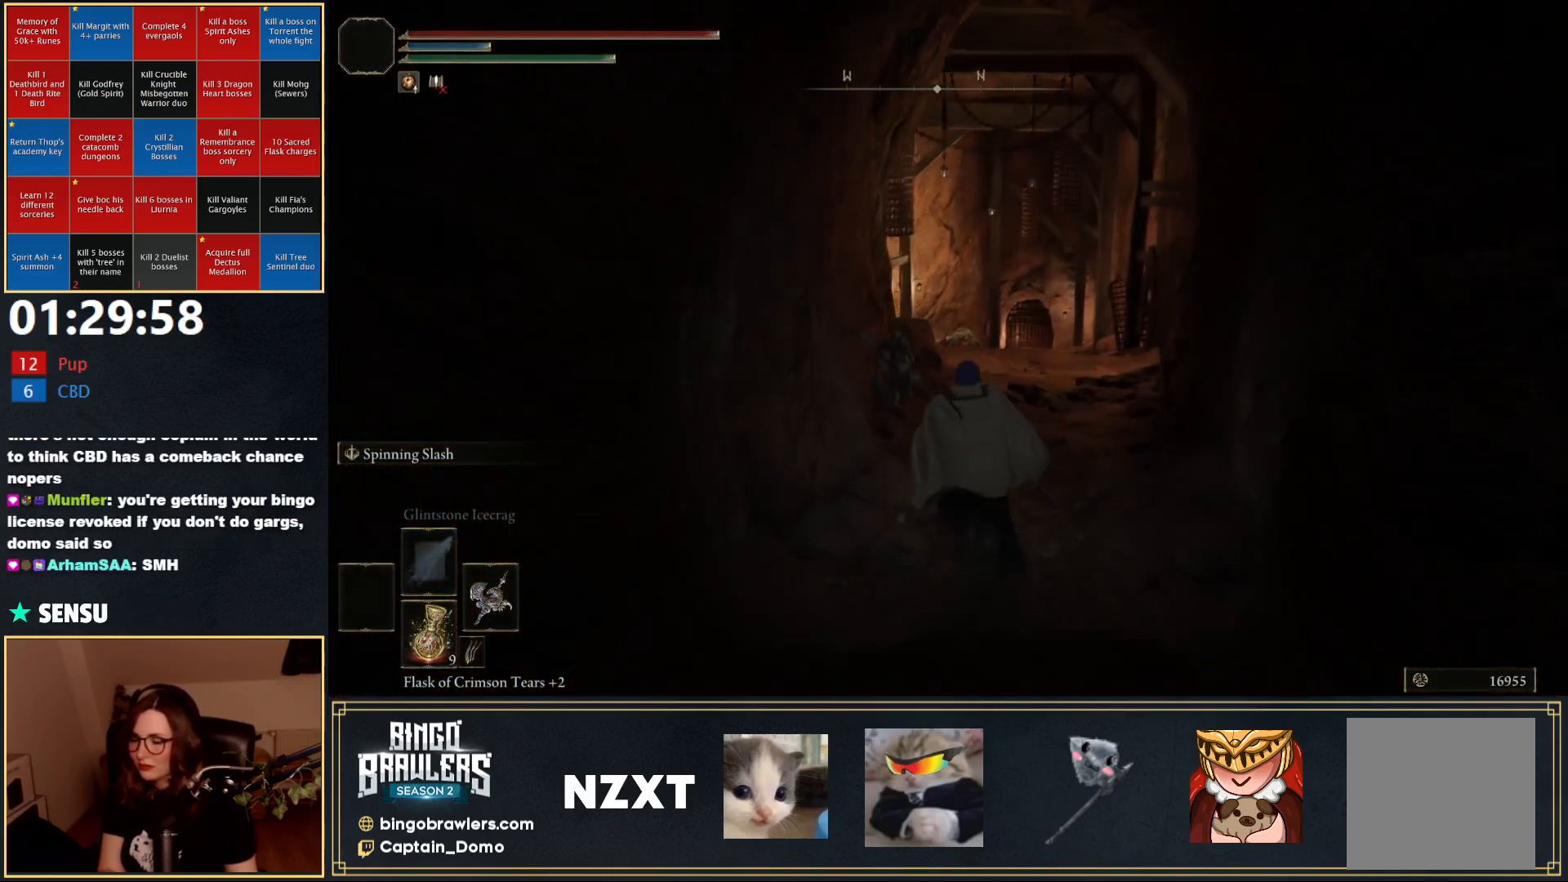
{"buttons": ["B"], "left_stick": "up", "right_stick": "center", "events": []}
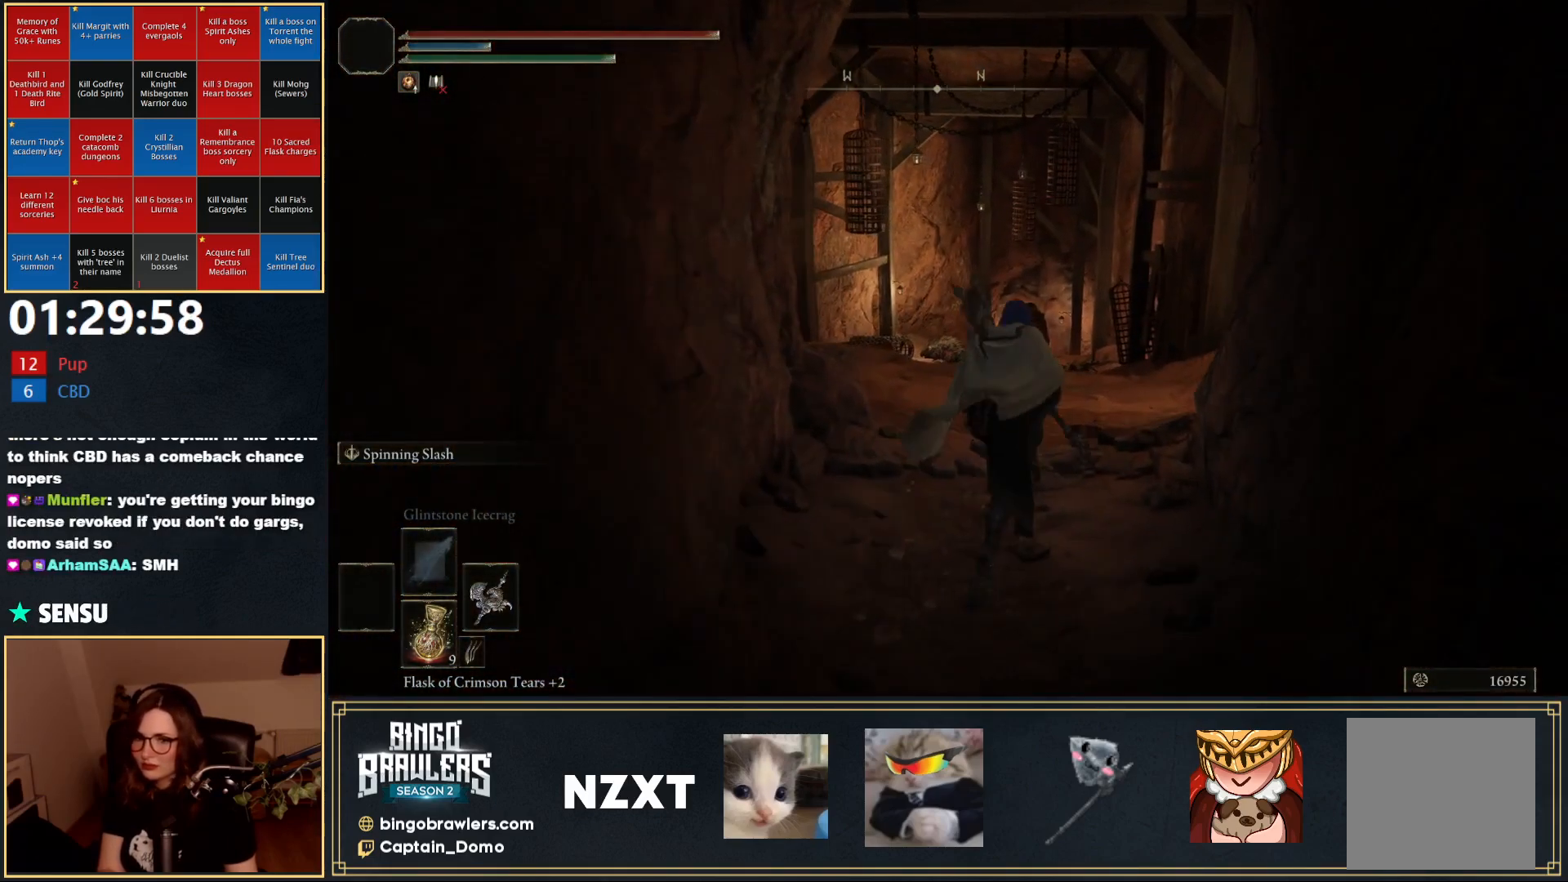
{"buttons": ["B"], "left_stick": "up", "right_stick": "center", "events": [[317, "right_stick", "down"], [483, "right_stick", "center"]]}
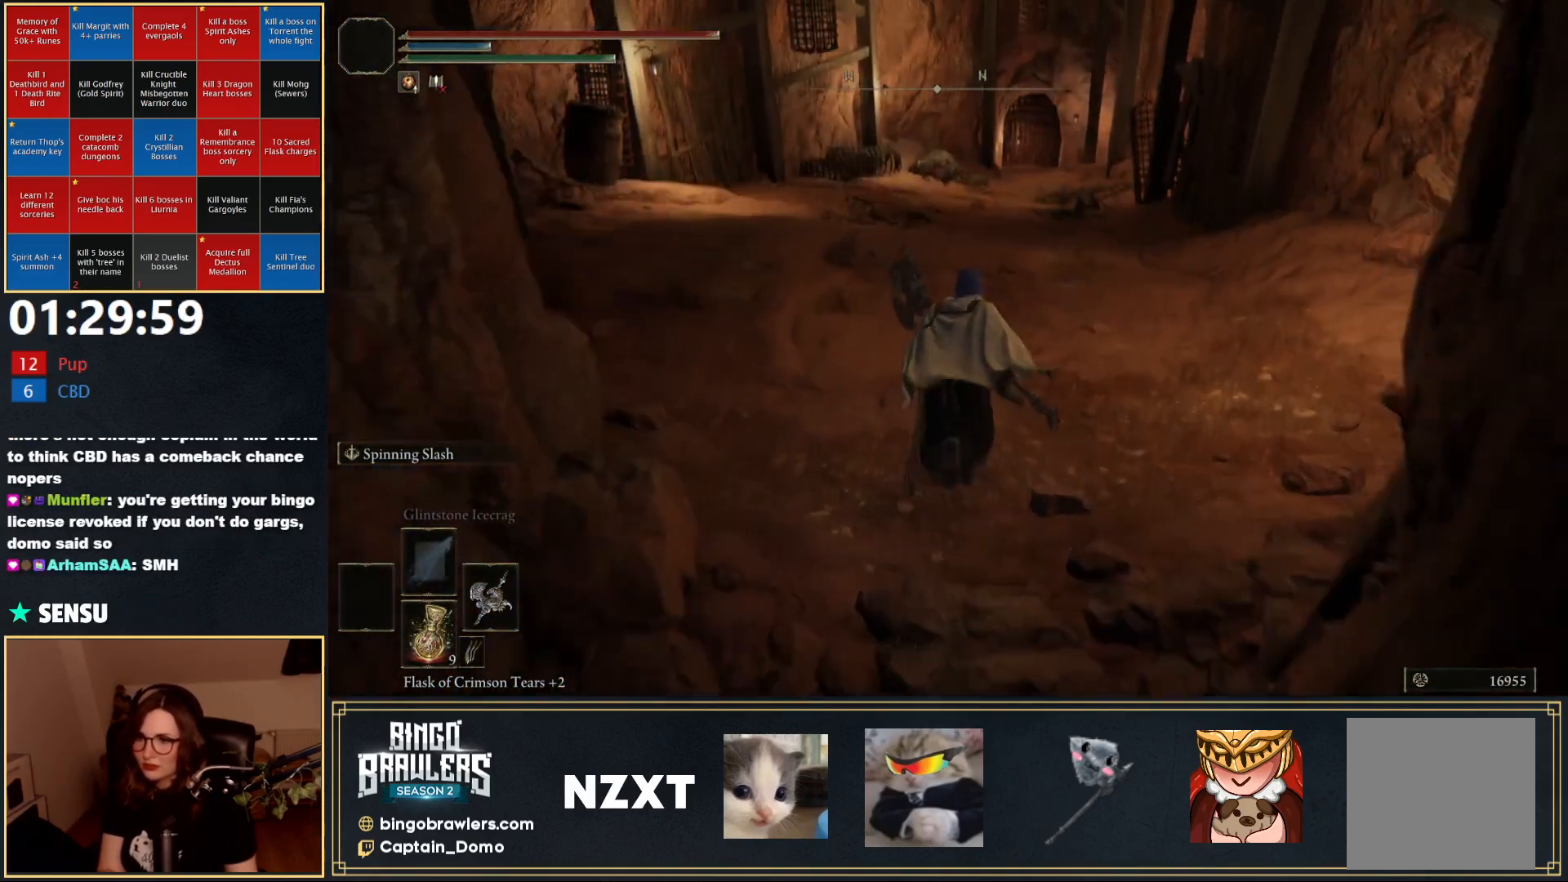
{"buttons": ["B"], "left_stick": "up", "right_stick": "center", "events": []}
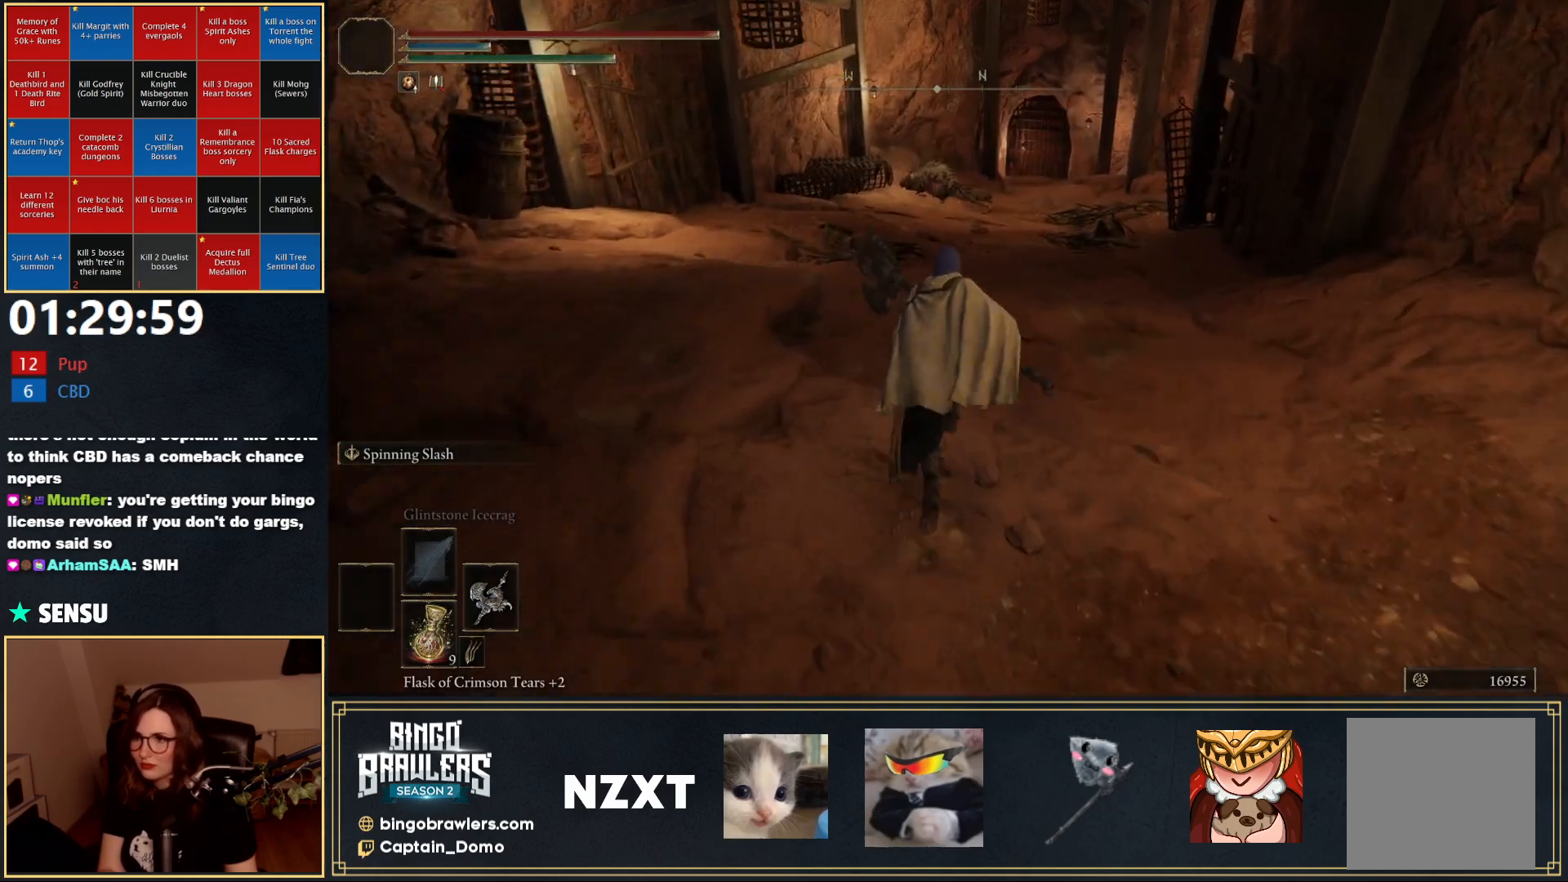
{"buttons": ["B"], "left_stick": "up", "right_stick": "center", "events": []}
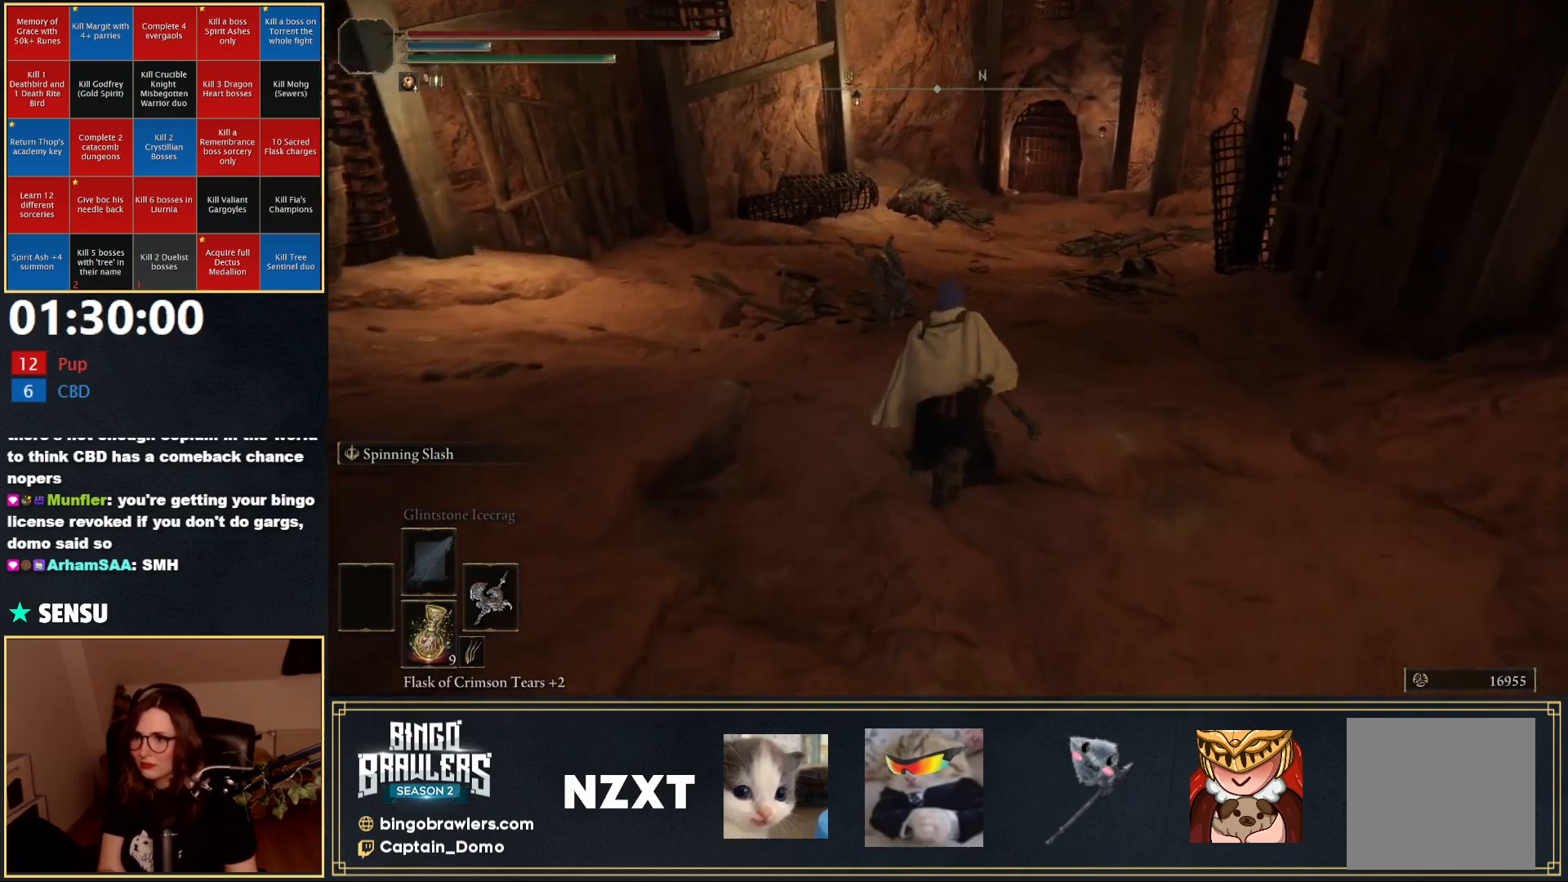
{"buttons": ["B"], "left_stick": "up-left", "right_stick": "center", "events": [[183, "right_stick", "right"], [417, "right_stick", "center"], [433, "left_stick", "up-left"]]}